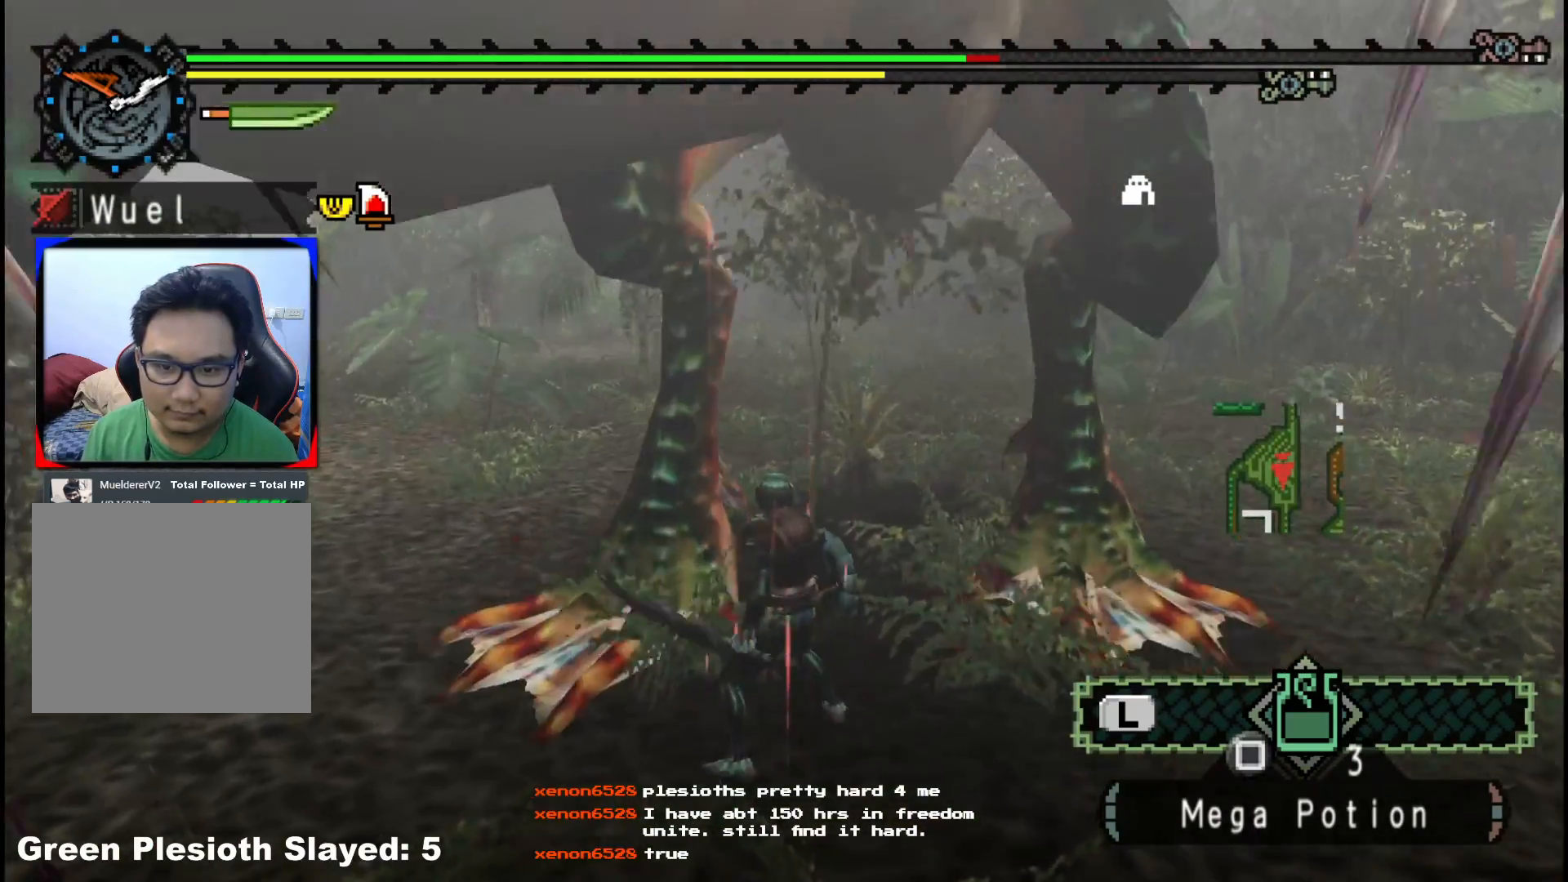
Gameplay with a controller (Xbox layout); each line is a JSON object with the inputs held at the frame after it (dt_ms = milliseconds from this image to that frame). "events" lists button and stick changes between this image and that frame as [ms after this image, input, new state], when the widget could be followed in between. Not read: L2 L3 R3.
{"dt_ms": 500, "buttons": [], "left_stick": "down-right", "right_stick": "center", "events": [[83, "left_stick", "down"], [417, "left_stick", "down-right"]]}
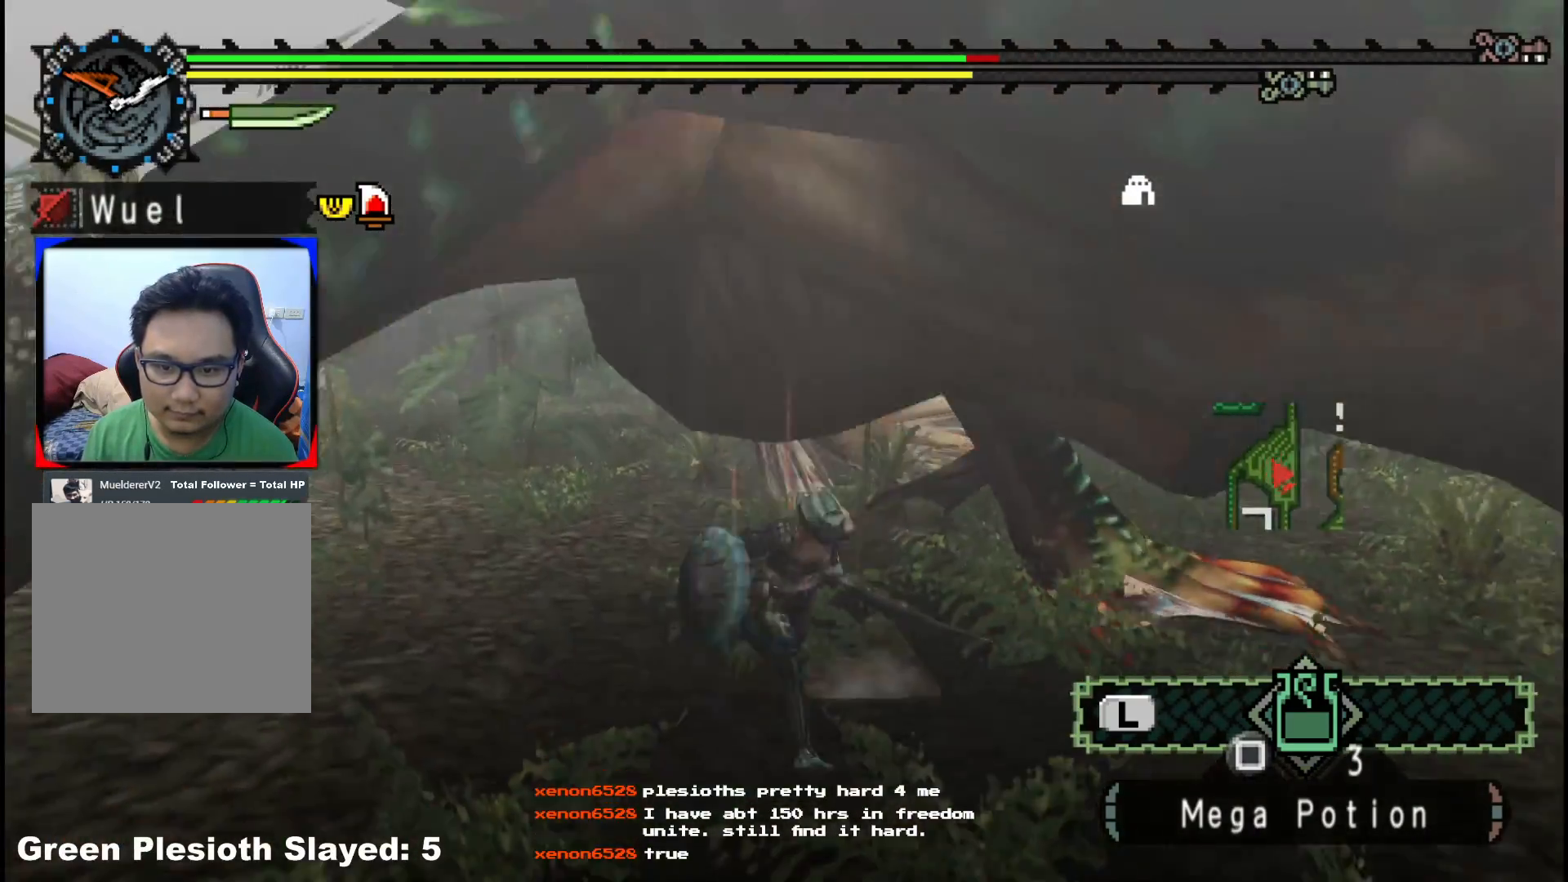
{"dt_ms": 500, "buttons": ["R1"], "left_stick": "center", "right_stick": "center", "events": [[33, "left_stick", "up-right"], [83, "left_stick", "up"], [100, "R1", "down"], [250, "left_stick", "center"], [383, "R1", "up"], [450, "R1", "down"]]}
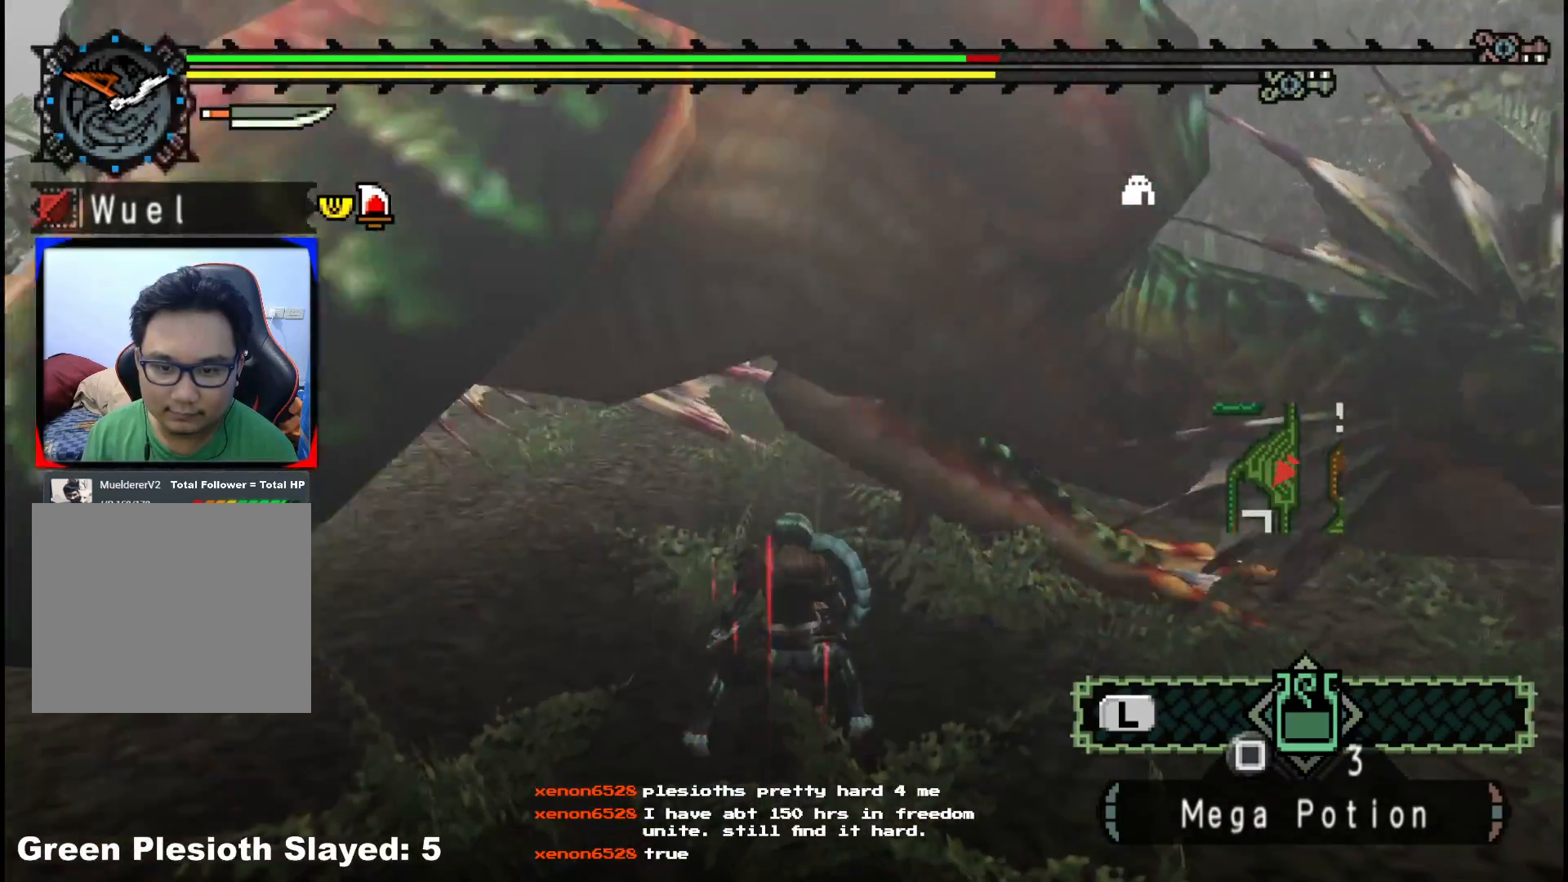
{"dt_ms": 500, "buttons": [], "left_stick": "center", "right_stick": "center", "events": [[183, "R1", "up"], [317, "R1", "down"], [417, "R1", "up"]]}
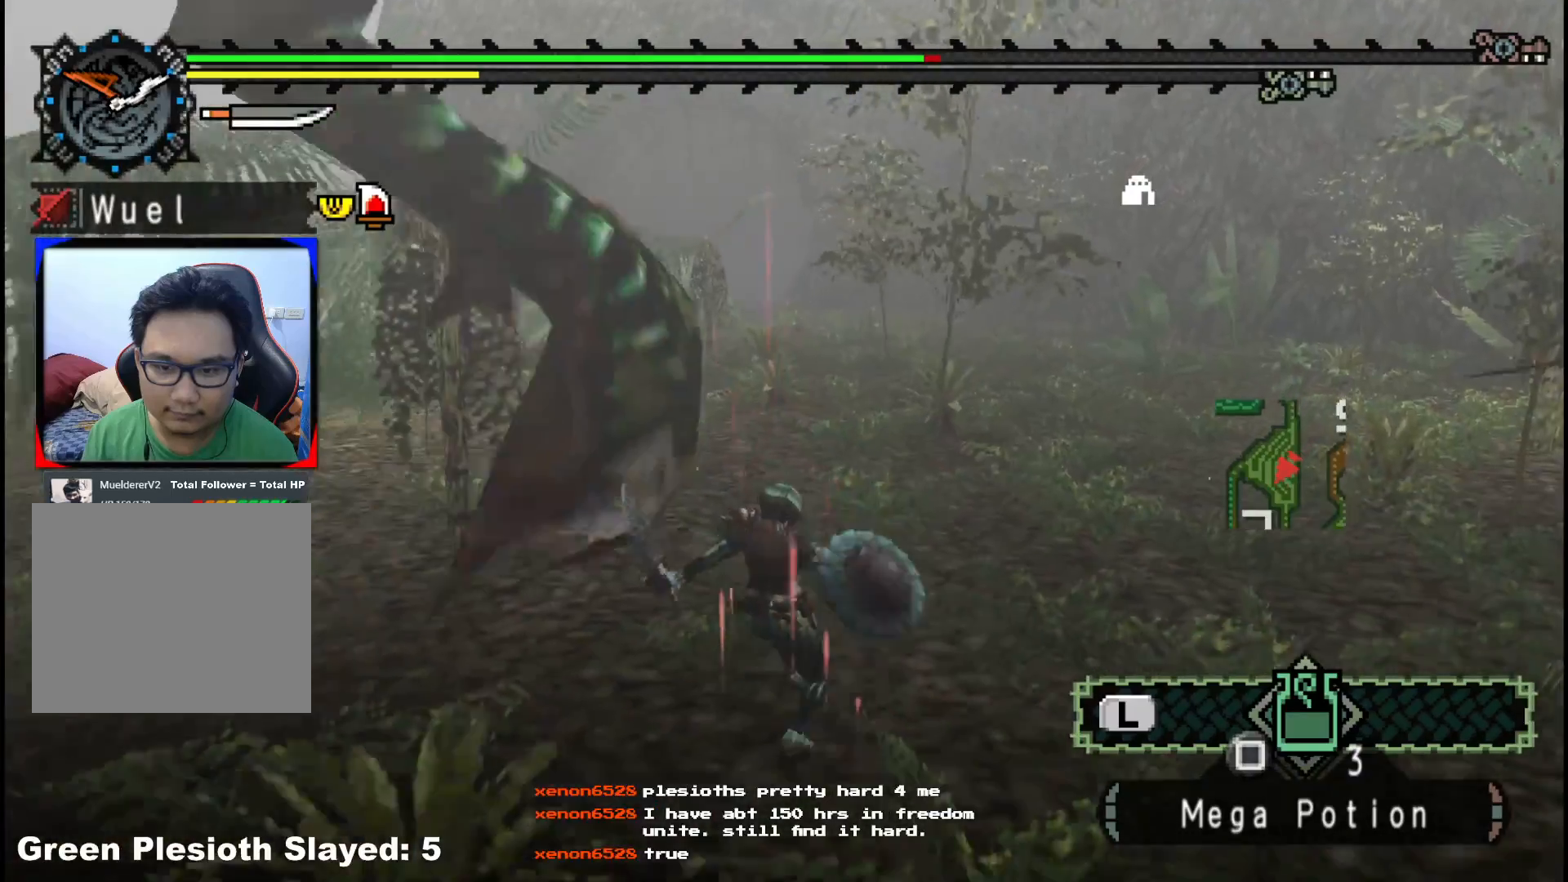
{"dt_ms": 500, "buttons": [], "left_stick": "down", "right_stick": "center", "events": [[417, "left_stick", "down"]]}
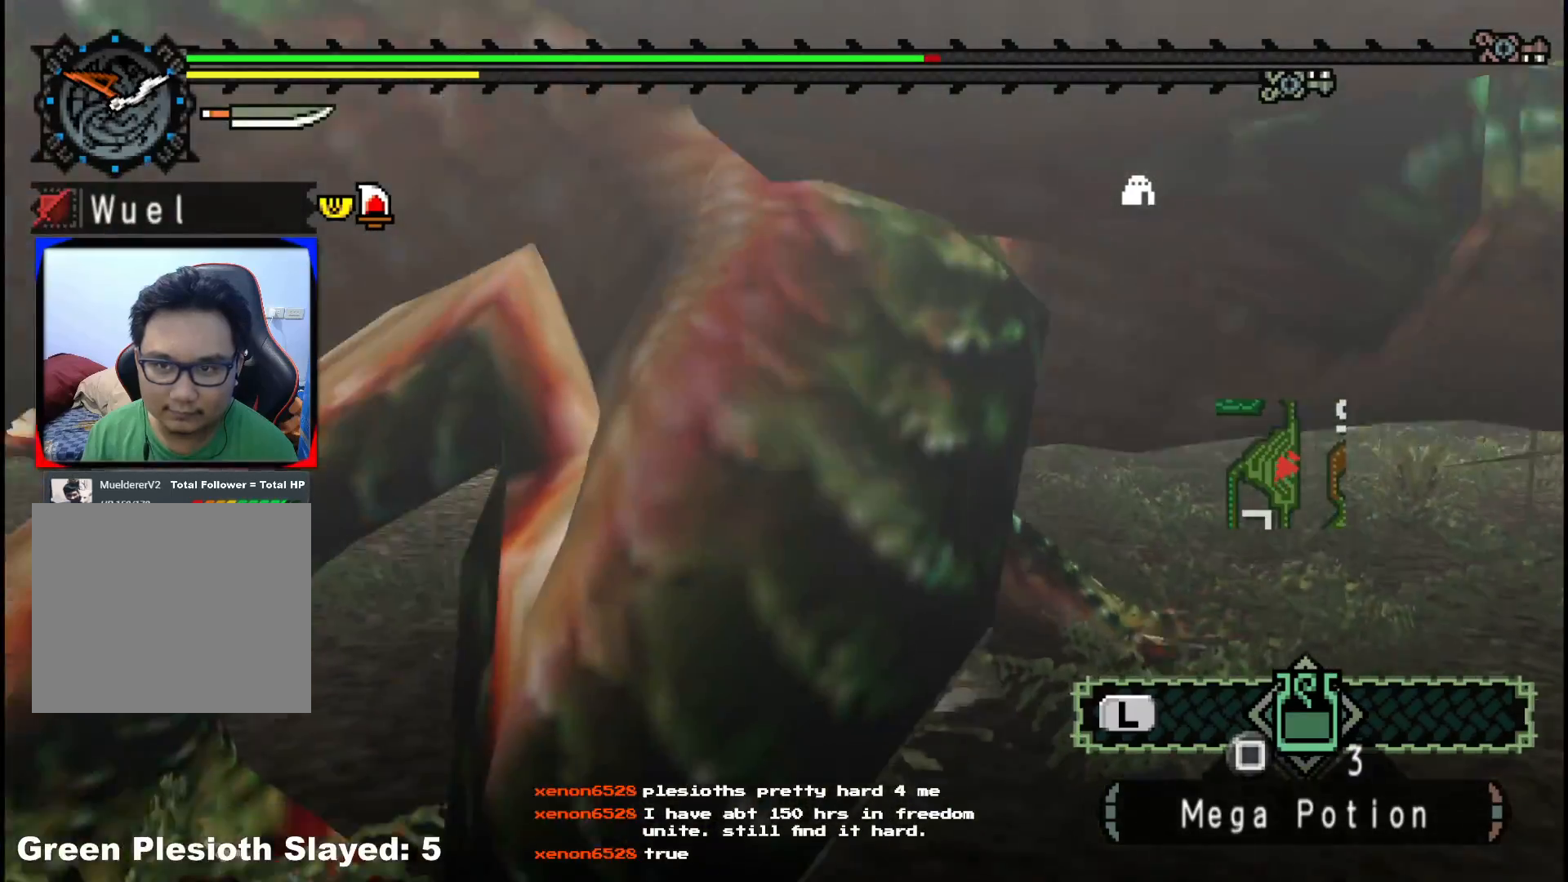
{"dt_ms": 500, "buttons": [], "left_stick": "down-left", "right_stick": "center", "events": [[333, "left_stick", "down-left"]]}
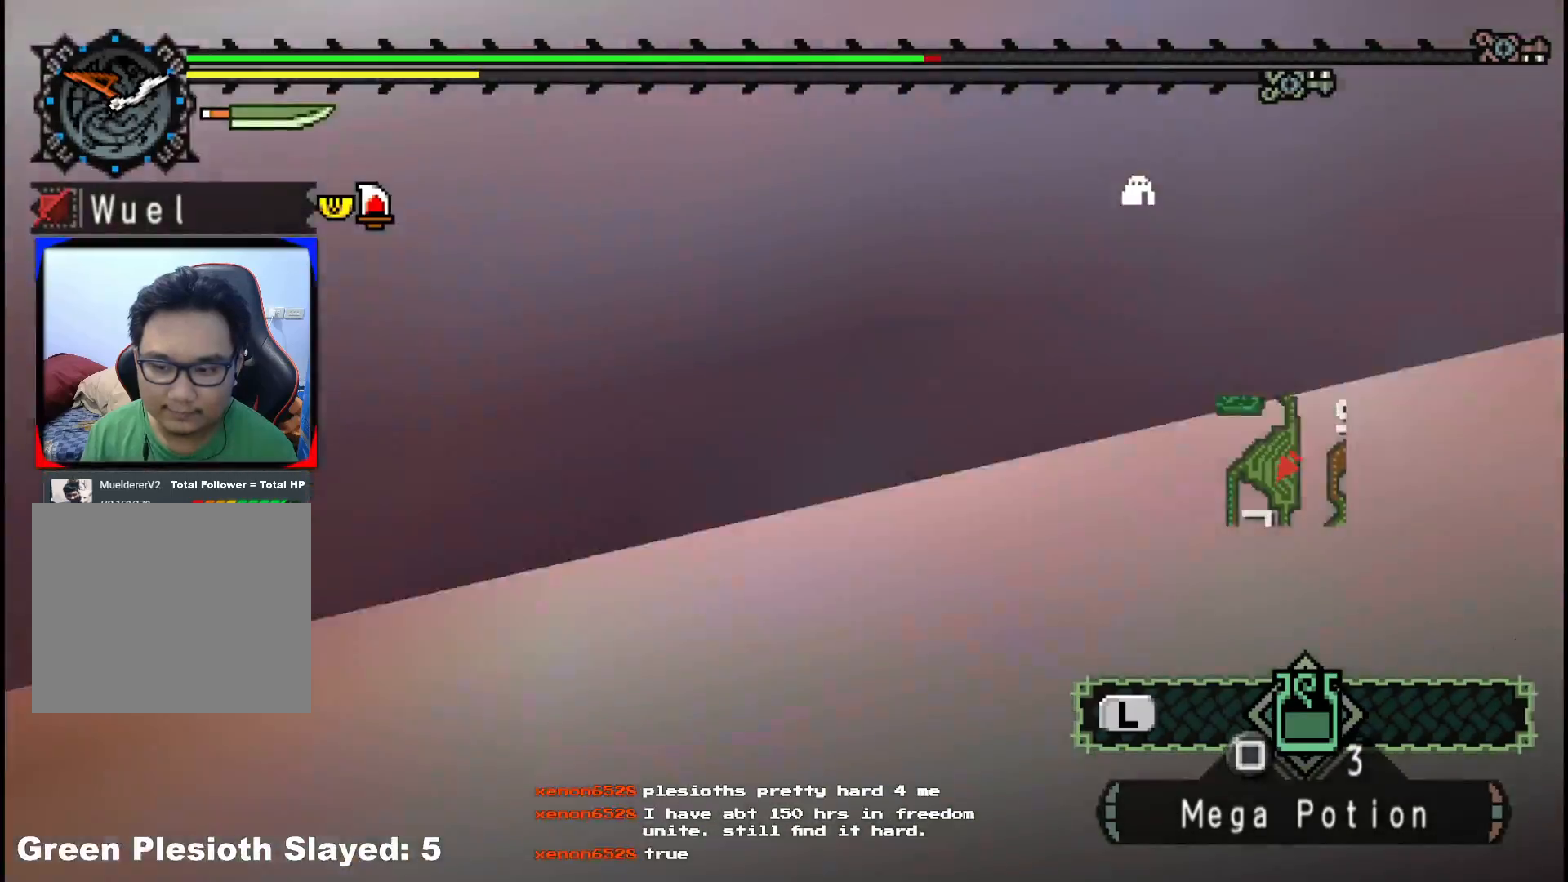
{"dt_ms": 500, "buttons": [], "left_stick": "down", "right_stick": "center", "events": [[200, "left_stick", "down"], [333, "right_stick", "right"], [450, "right_stick", "center"]]}
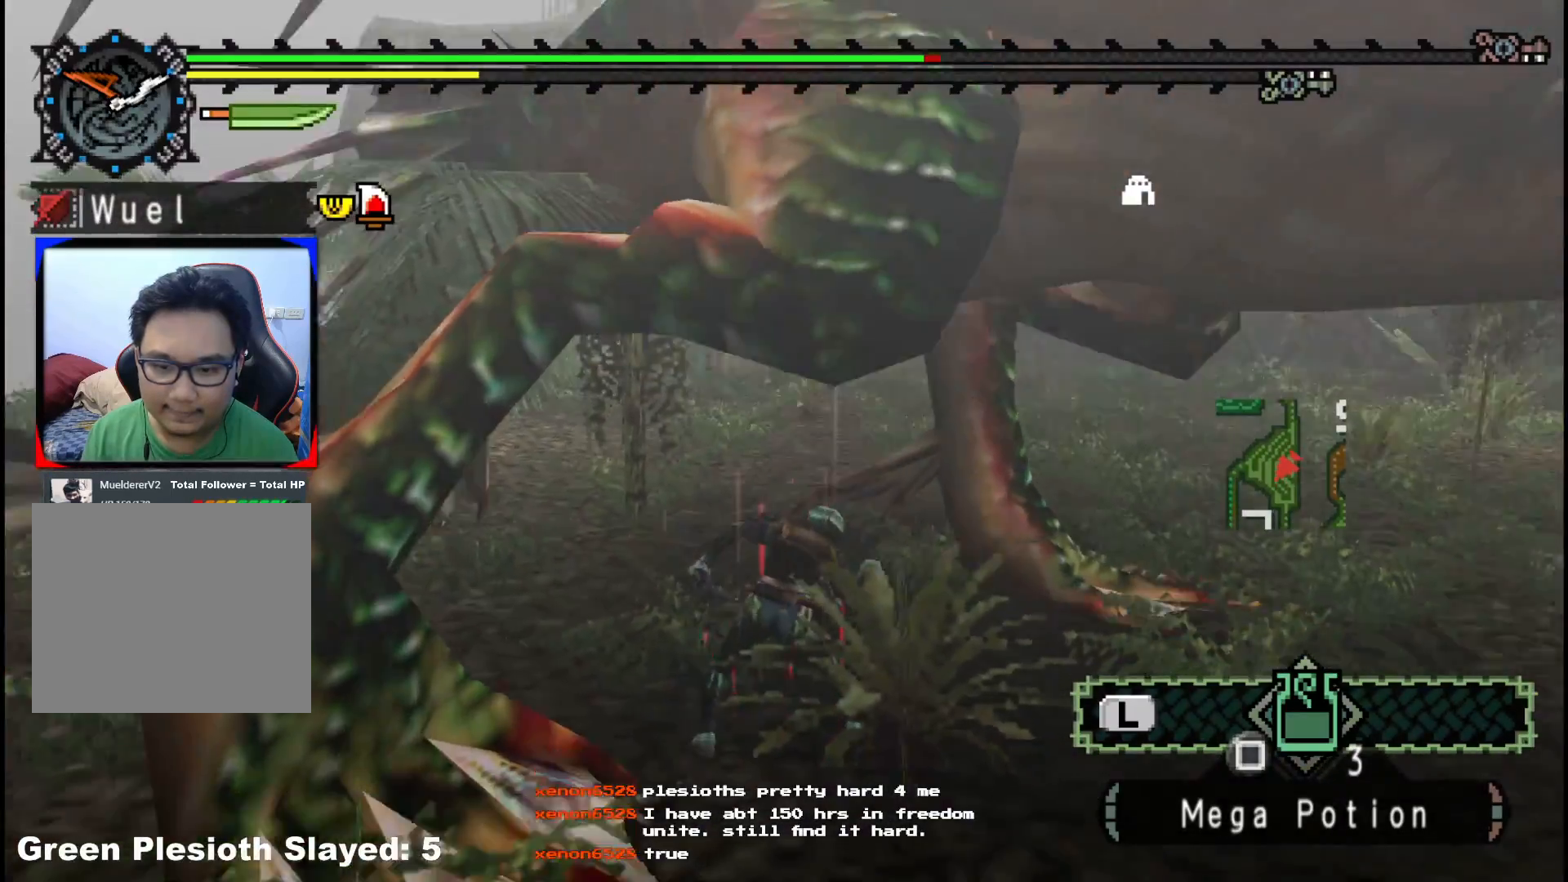
{"dt_ms": 500, "buttons": [], "left_stick": "down", "right_stick": "center", "events": [[350, "X", "down"], [433, "X", "up"]]}
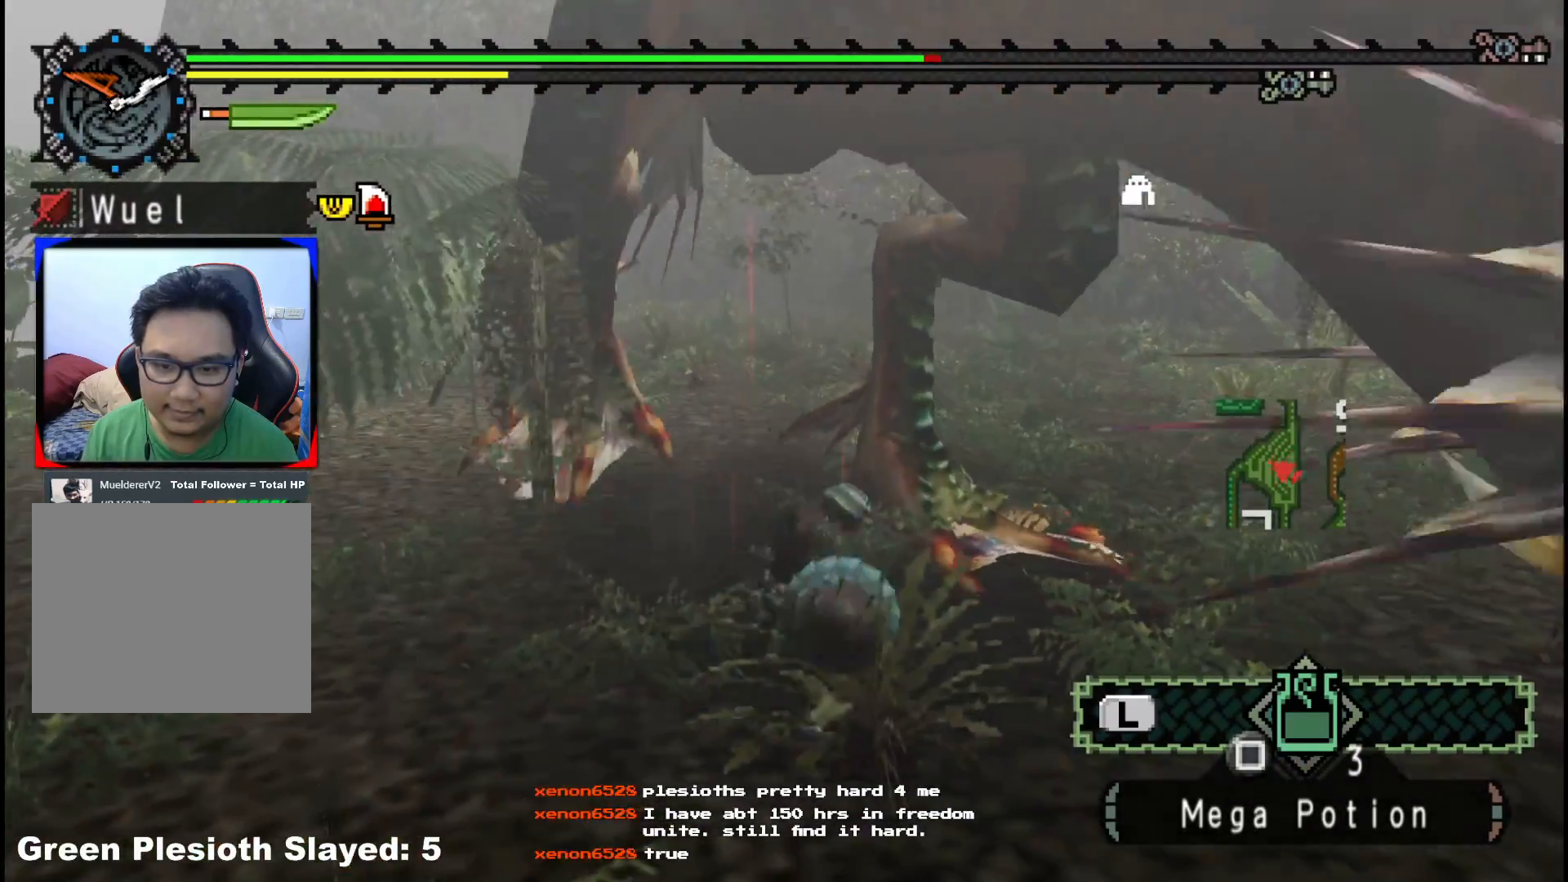
{"dt_ms": 500, "buttons": [], "left_stick": "right", "right_stick": "center", "events": [[17, "X", "down"], [83, "X", "up"], [167, "X", "down"], [250, "X", "up"], [367, "left_stick", "center"], [467, "left_stick", "right"]]}
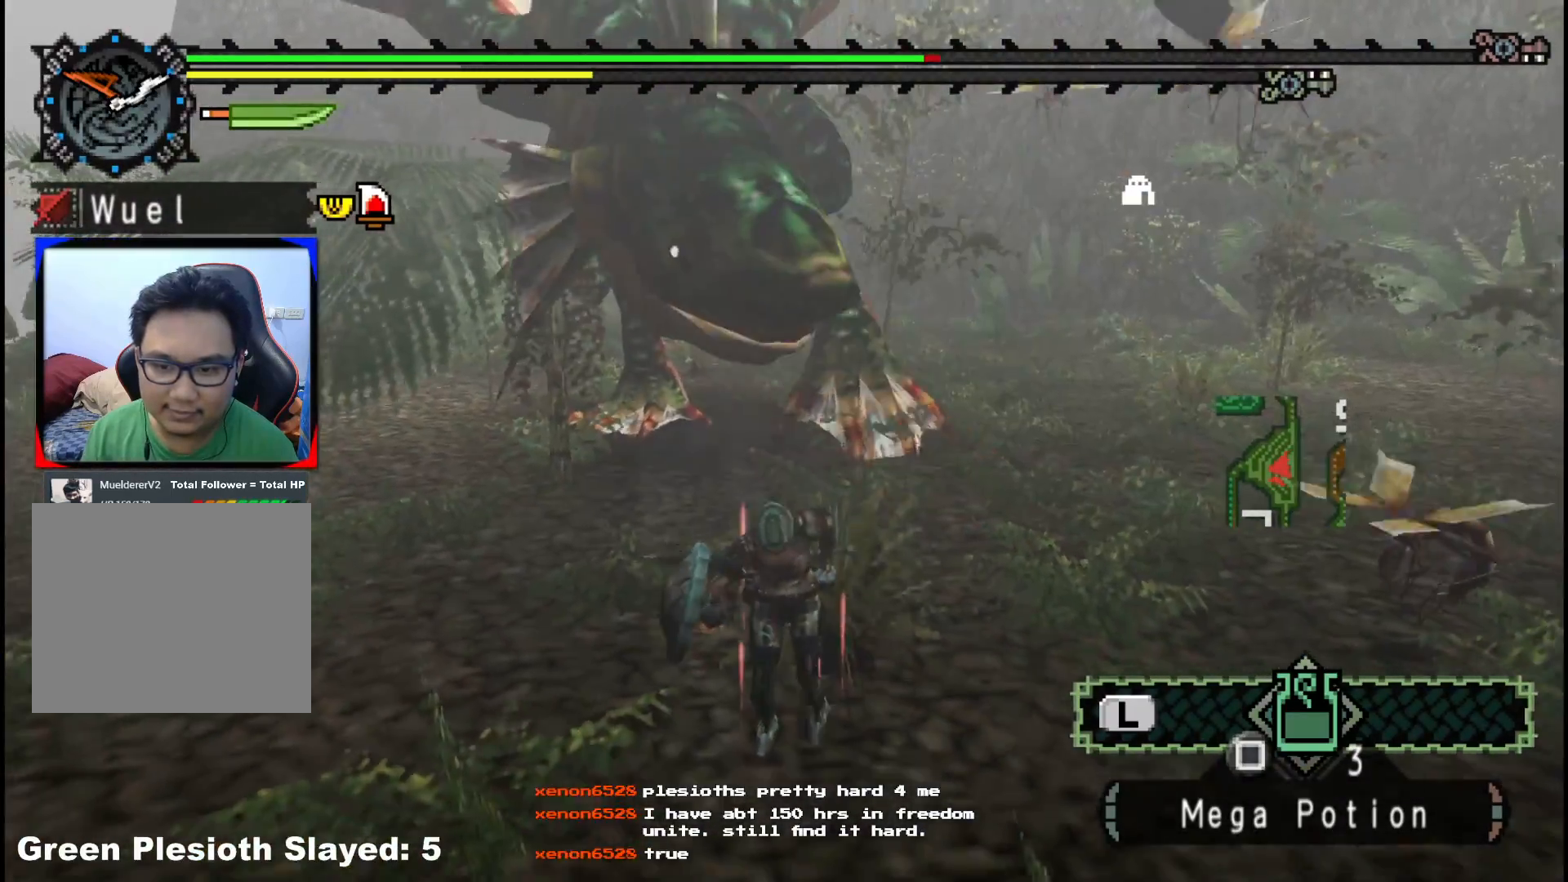
{"dt_ms": 500, "buttons": ["R1"], "left_stick": "right", "right_stick": "center"}
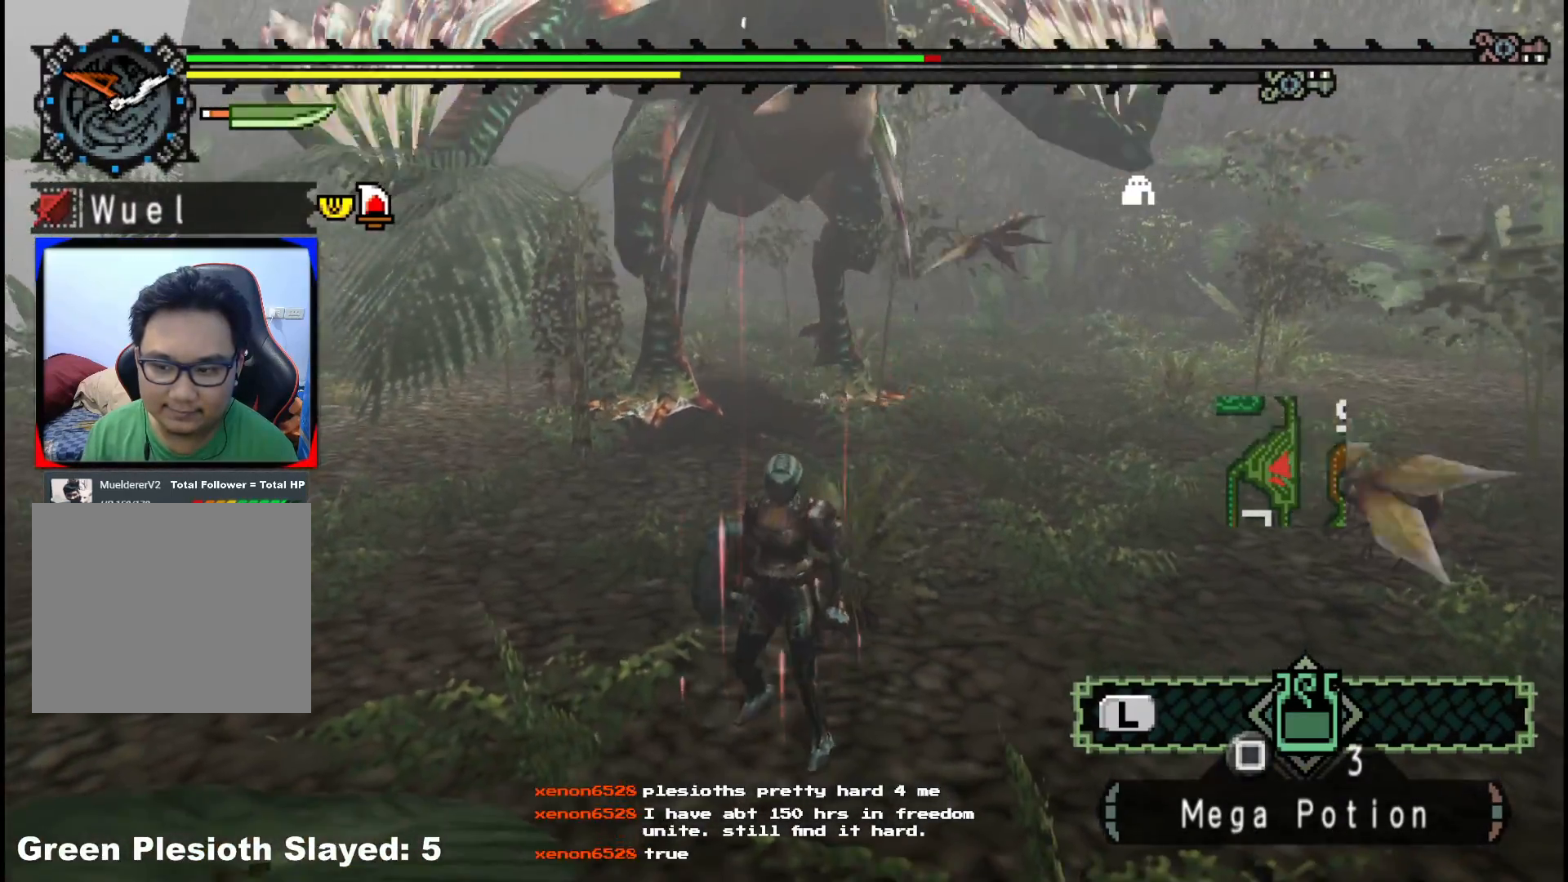
{"dt_ms": 500, "buttons": ["R1"], "left_stick": "right", "right_stick": "center"}
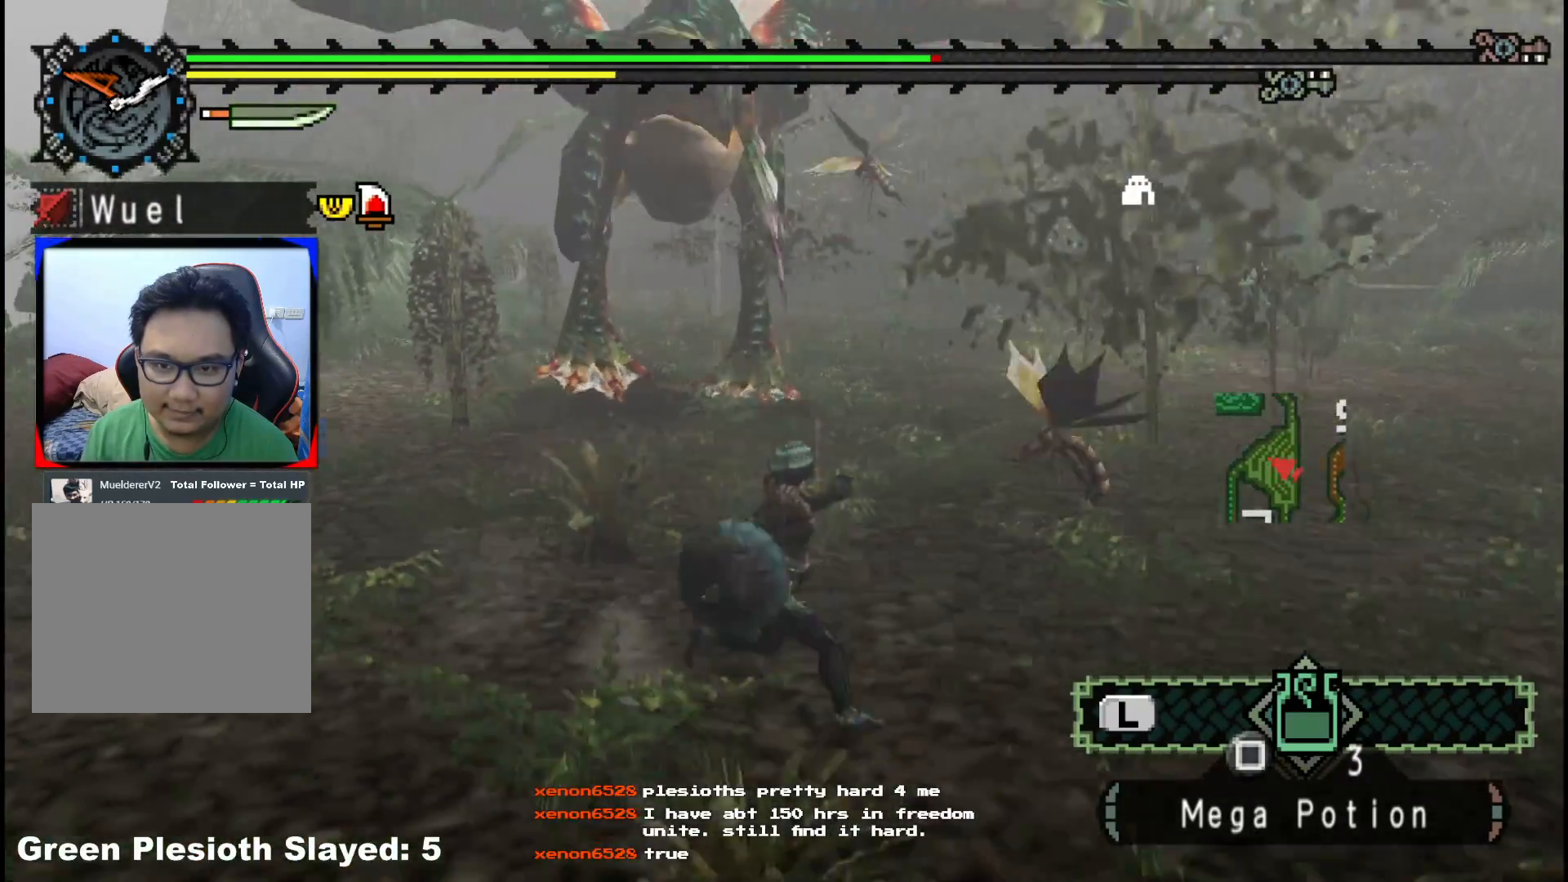
{"dt_ms": 1000, "buttons": [], "left_stick": "right", "right_stick": "center"}
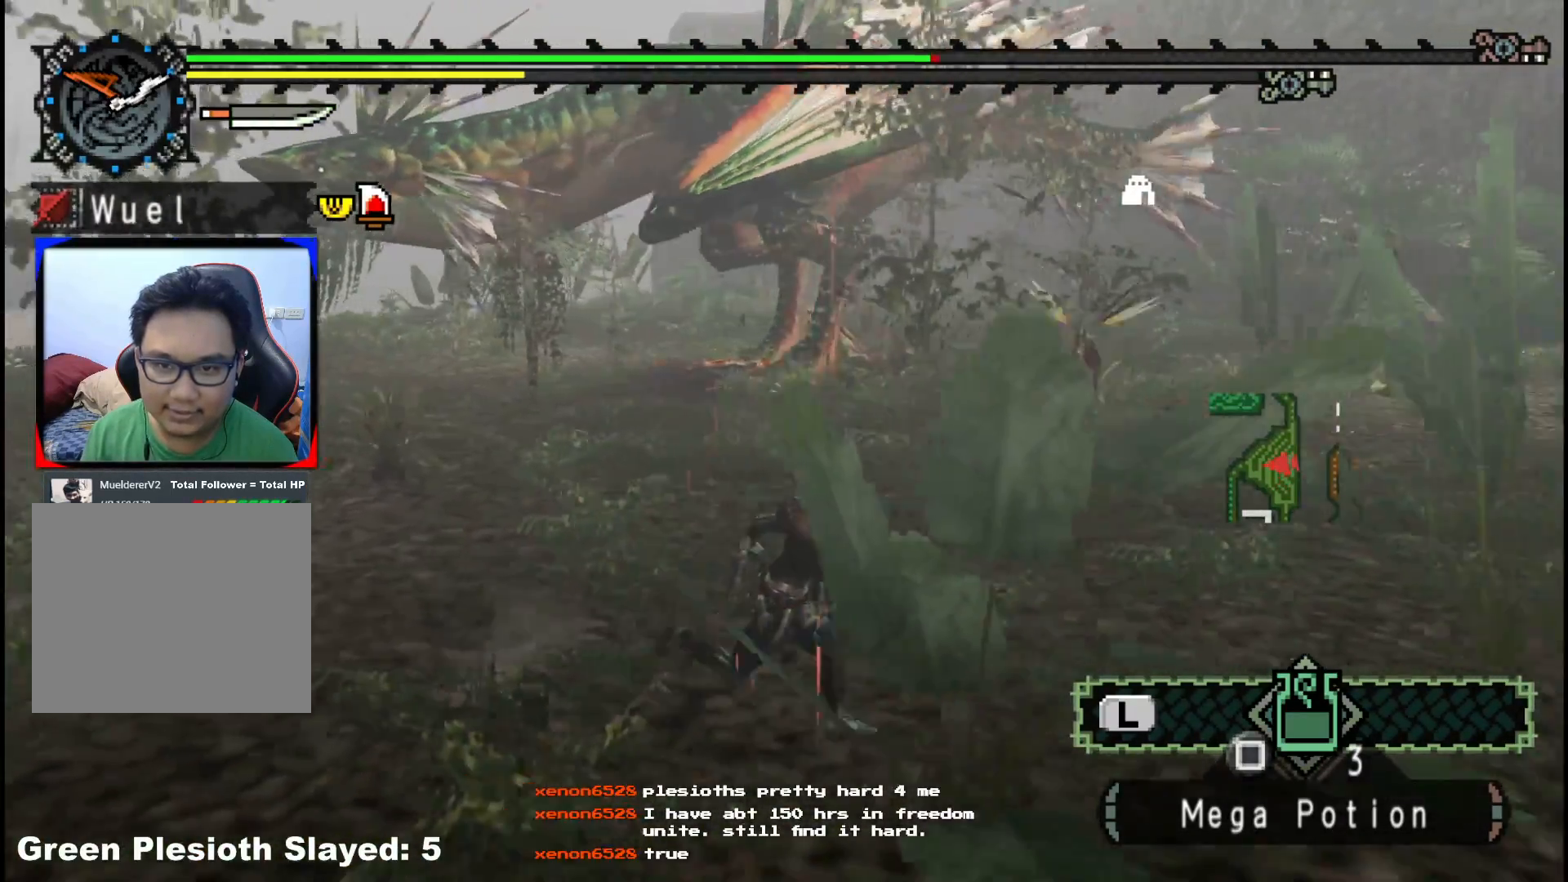
{"dt_ms": 500, "buttons": ["X"], "left_stick": "right", "right_stick": "center", "events": [[267, "X", "down"], [350, "X", "up"], [417, "X", "down"]]}
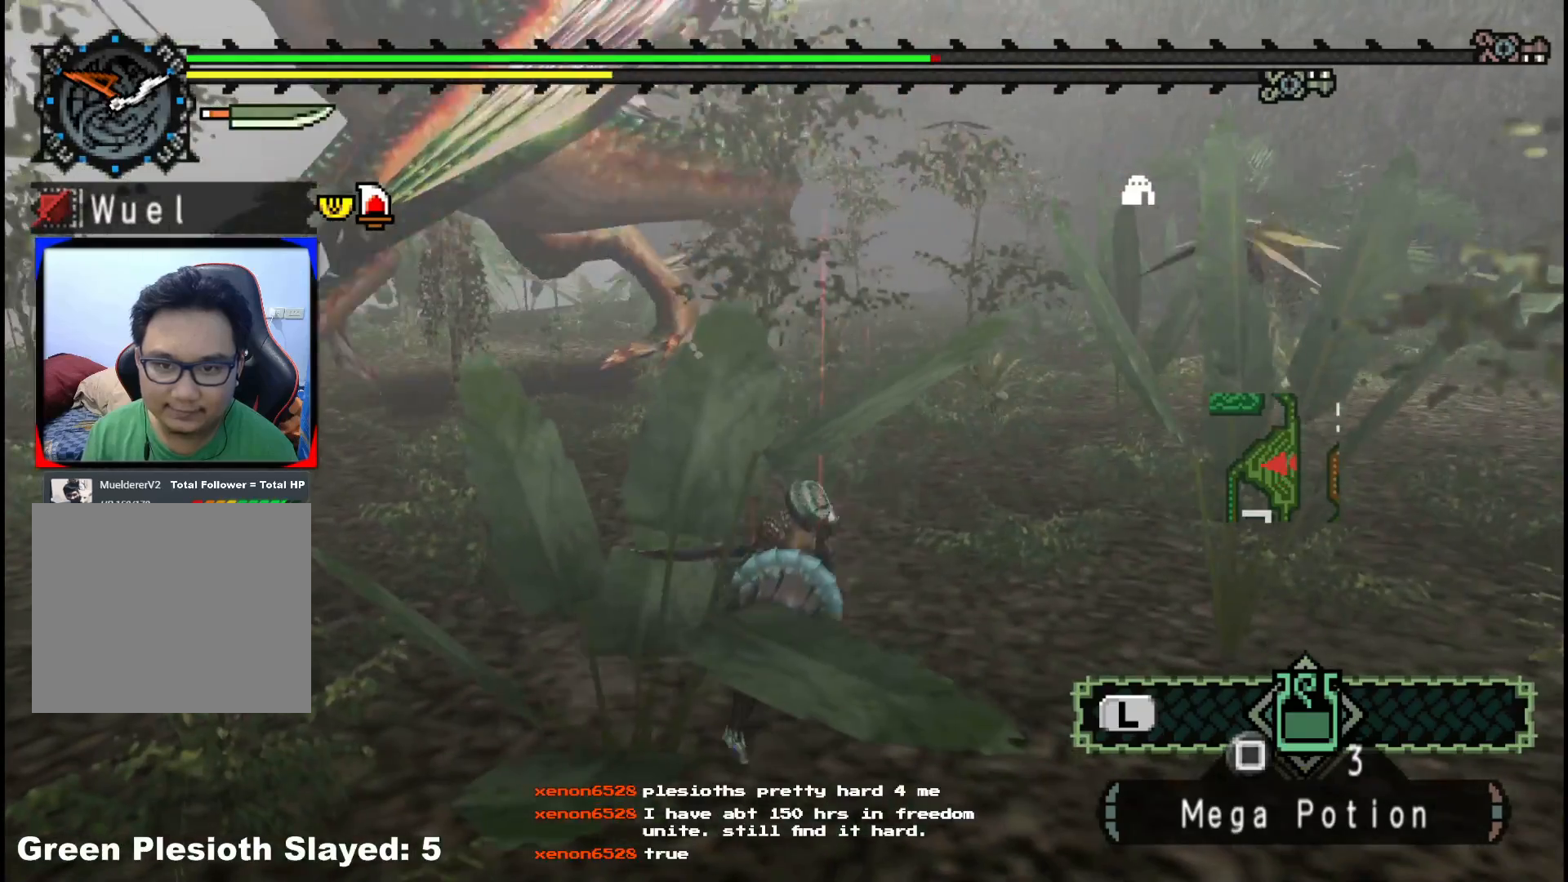
{"dt_ms": 500, "buttons": [], "left_stick": "center", "right_stick": "center", "events": [[17, "X", "up"], [183, "right_stick", "left"], [250, "left_stick", "center"], [400, "right_stick", "center"]]}
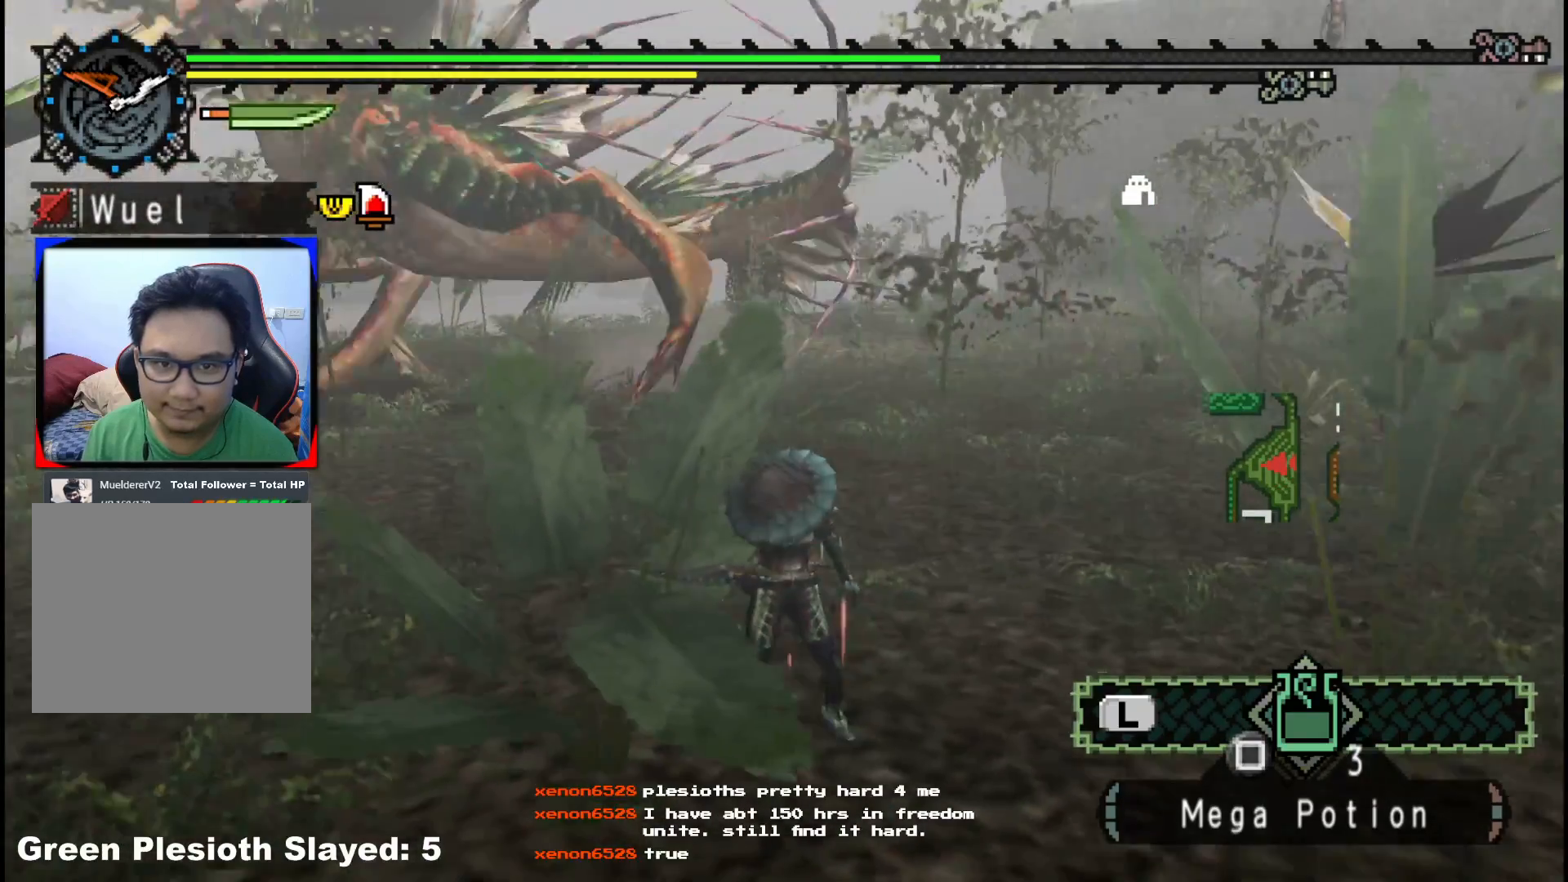
{"dt_ms": 500, "buttons": [], "left_stick": "down-left", "right_stick": "center", "events": [[83, "X", "down"], [167, "X", "up"], [400, "left_stick", "down-left"]]}
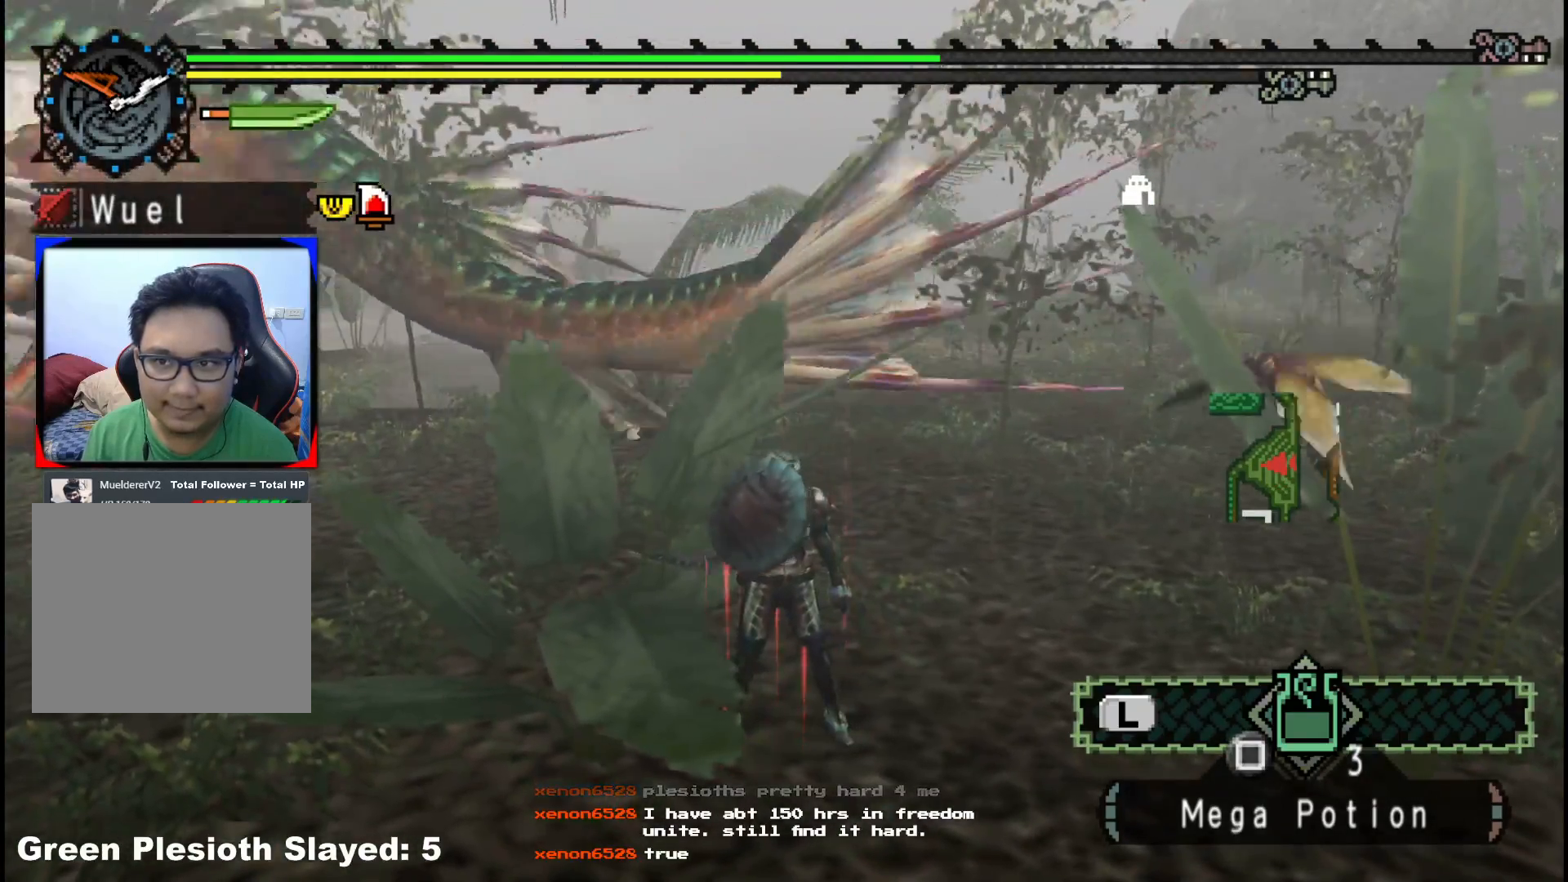
{"dt_ms": 500, "buttons": [], "left_stick": "down-left", "right_stick": "center", "events": []}
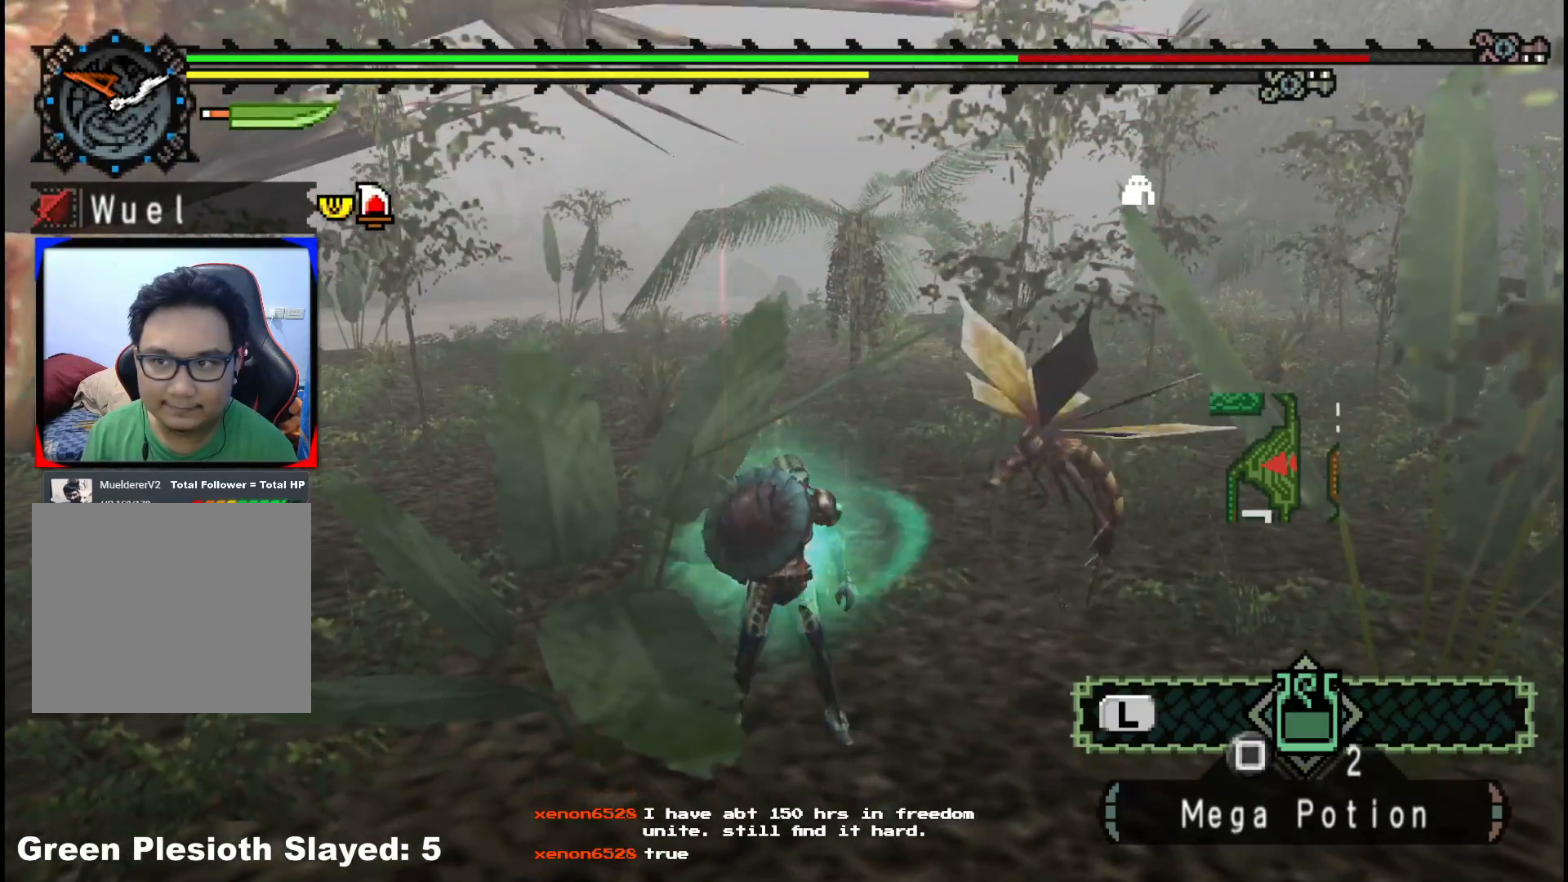
{"dt_ms": 500, "buttons": [], "left_stick": "down-left", "right_stick": "center", "events": []}
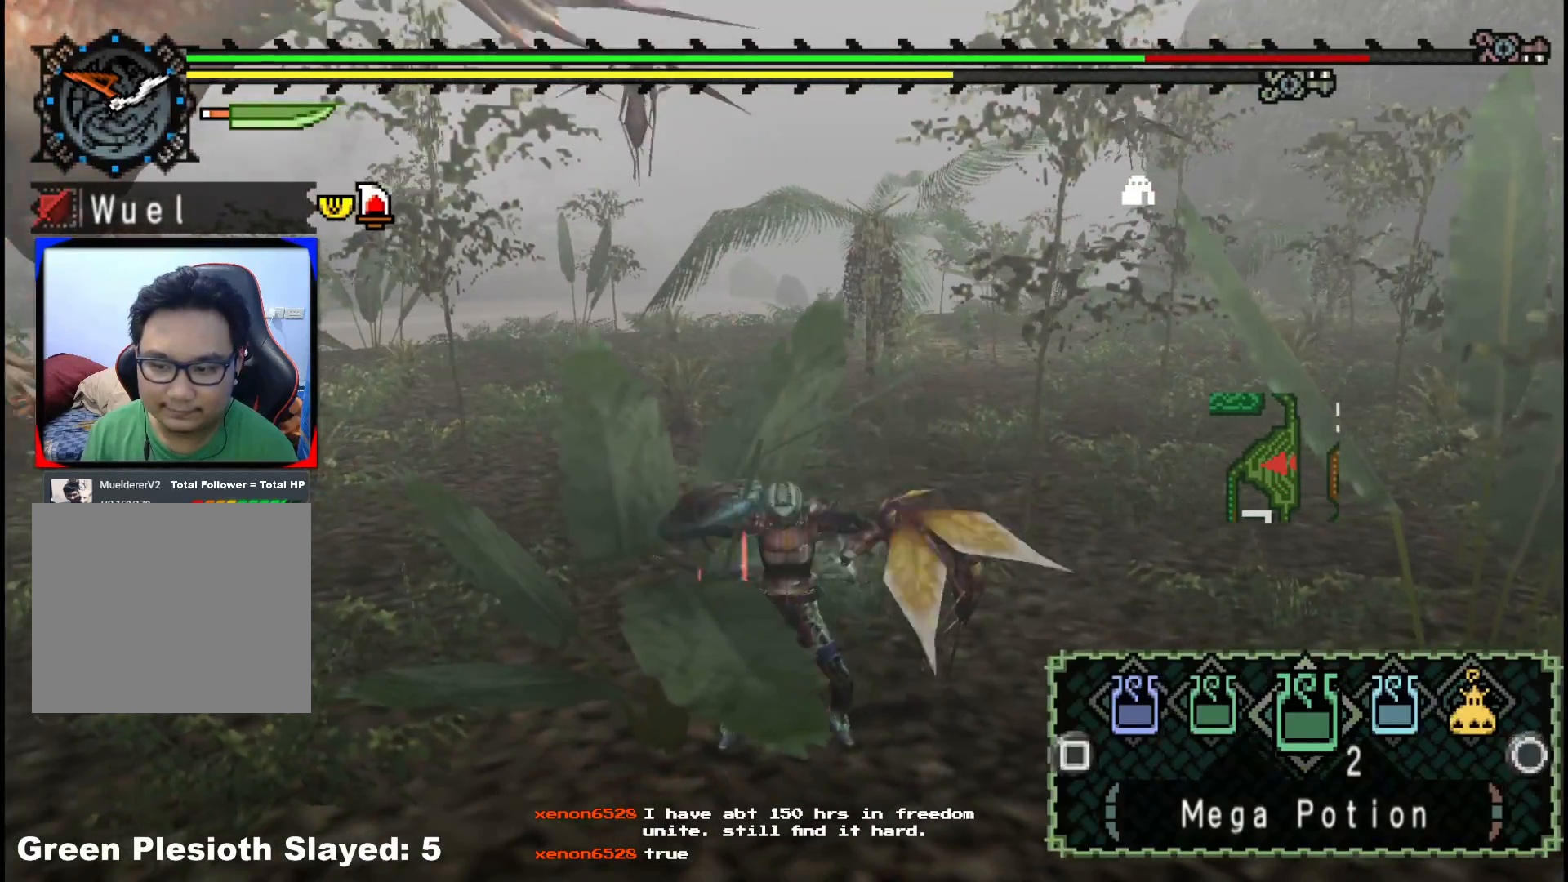
{"dt_ms": 500, "buttons": ["X"], "left_stick": "down-left", "right_stick": "center", "events": [[100, "X", "down"], [183, "X", "up"], [250, "X", "down"], [367, "X", "up"], [500, "X", "down"]]}
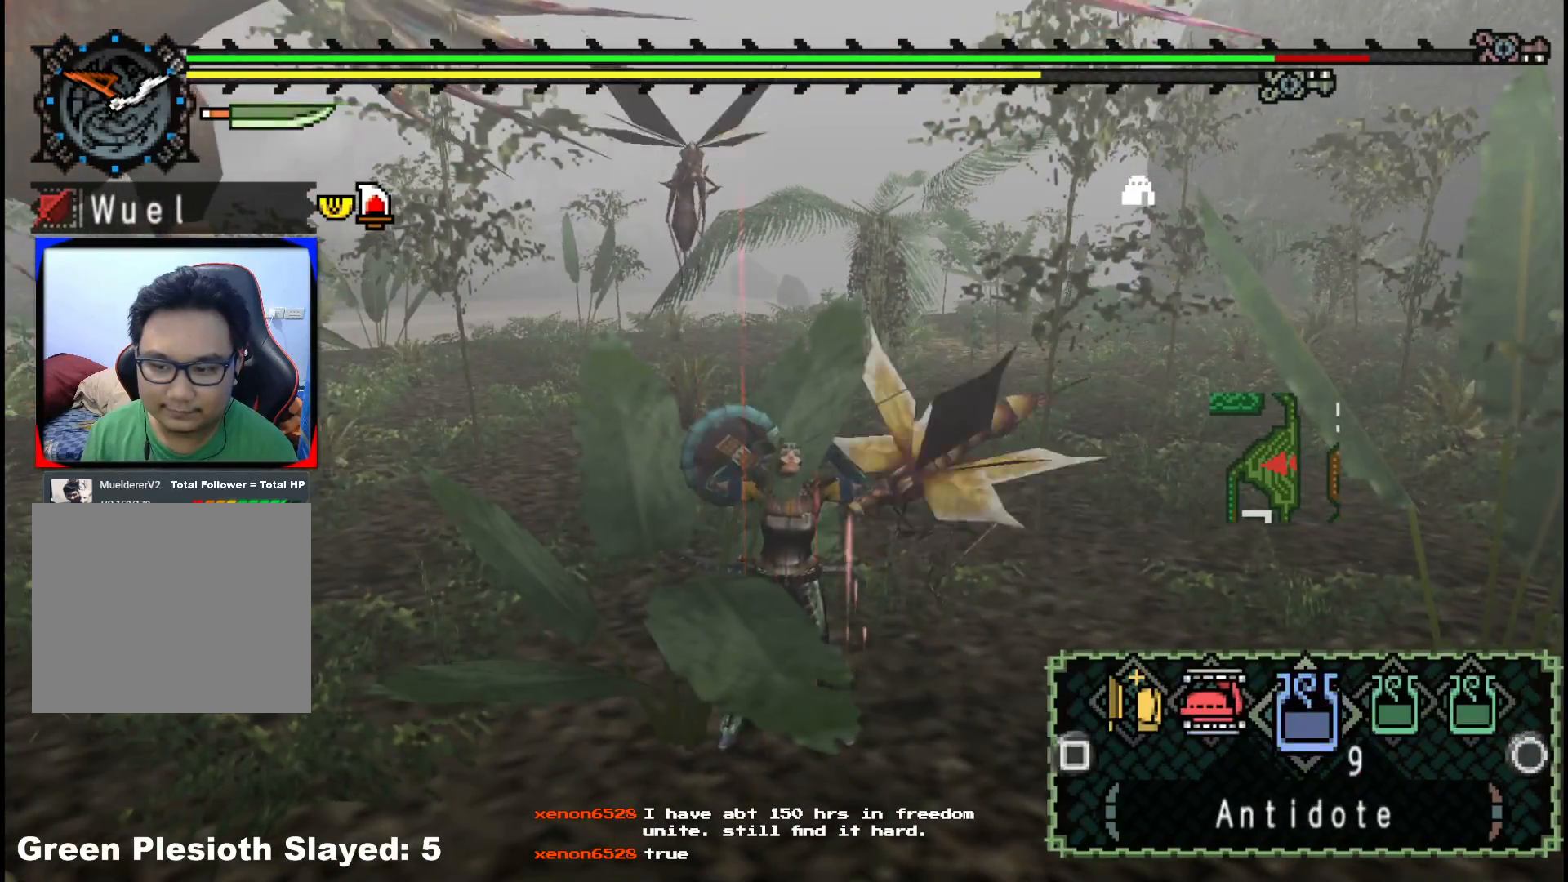
{"dt_ms": 500, "buttons": [], "left_stick": "down-left", "right_stick": "center", "events": [[83, "X", "up"], [167, "X", "down"], [250, "X", "up"]]}
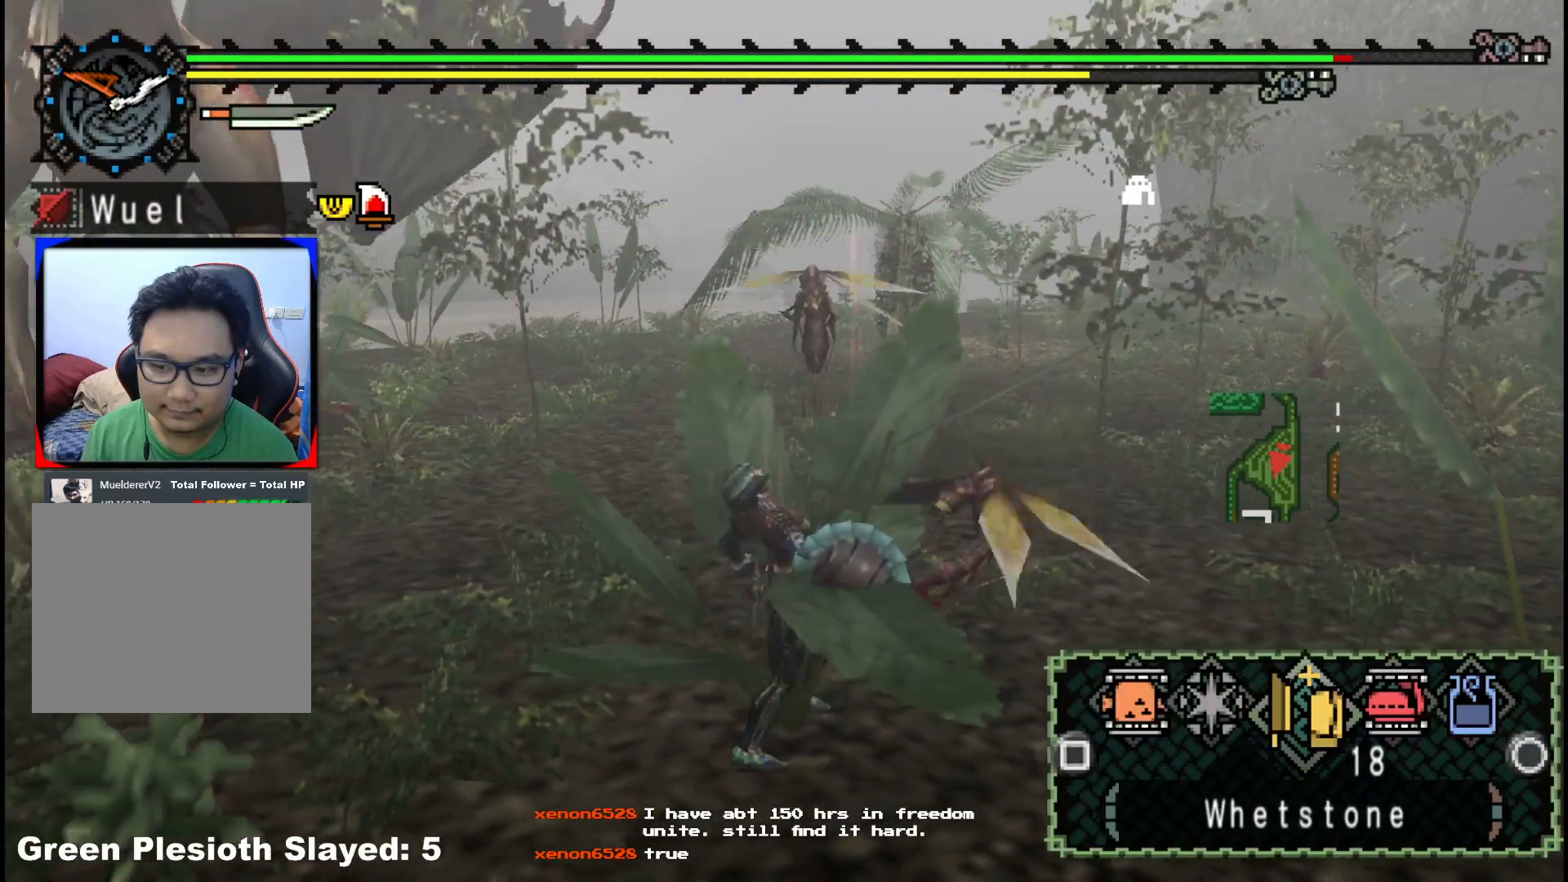
{"dt_ms": 500, "buttons": ["R1"], "left_stick": "left", "right_stick": "center", "events": [[150, "right_stick", "left"], [233, "left_stick", "left"], [267, "R1", "down"], [383, "right_stick", "center"]]}
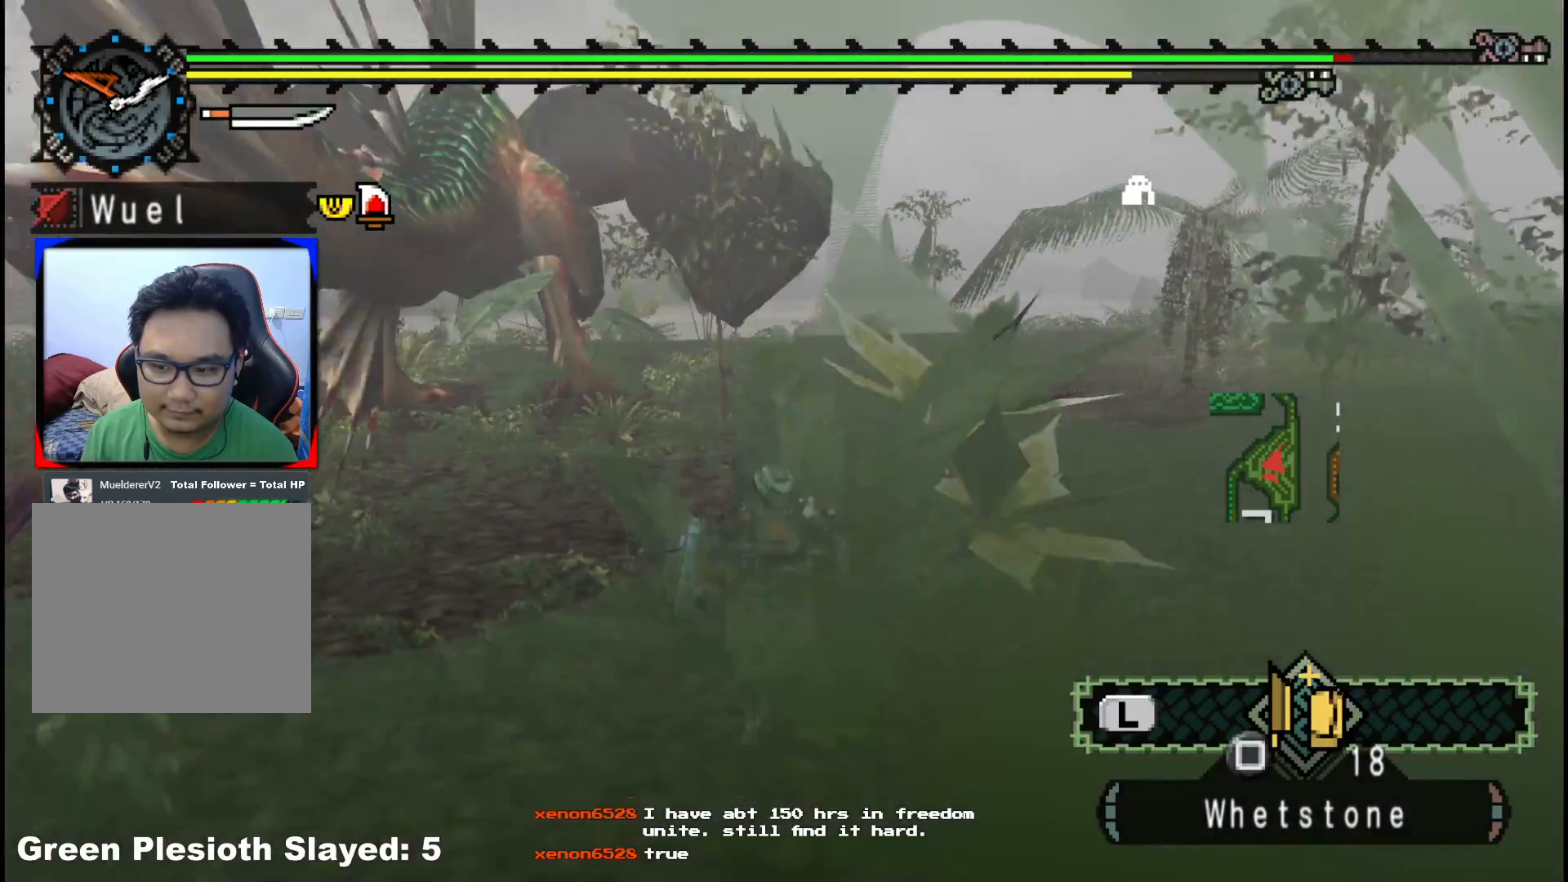
{"dt_ms": 500, "buttons": ["R1"], "left_stick": "up-left", "right_stick": "center", "events": [[117, "left_stick", "up-left"]]}
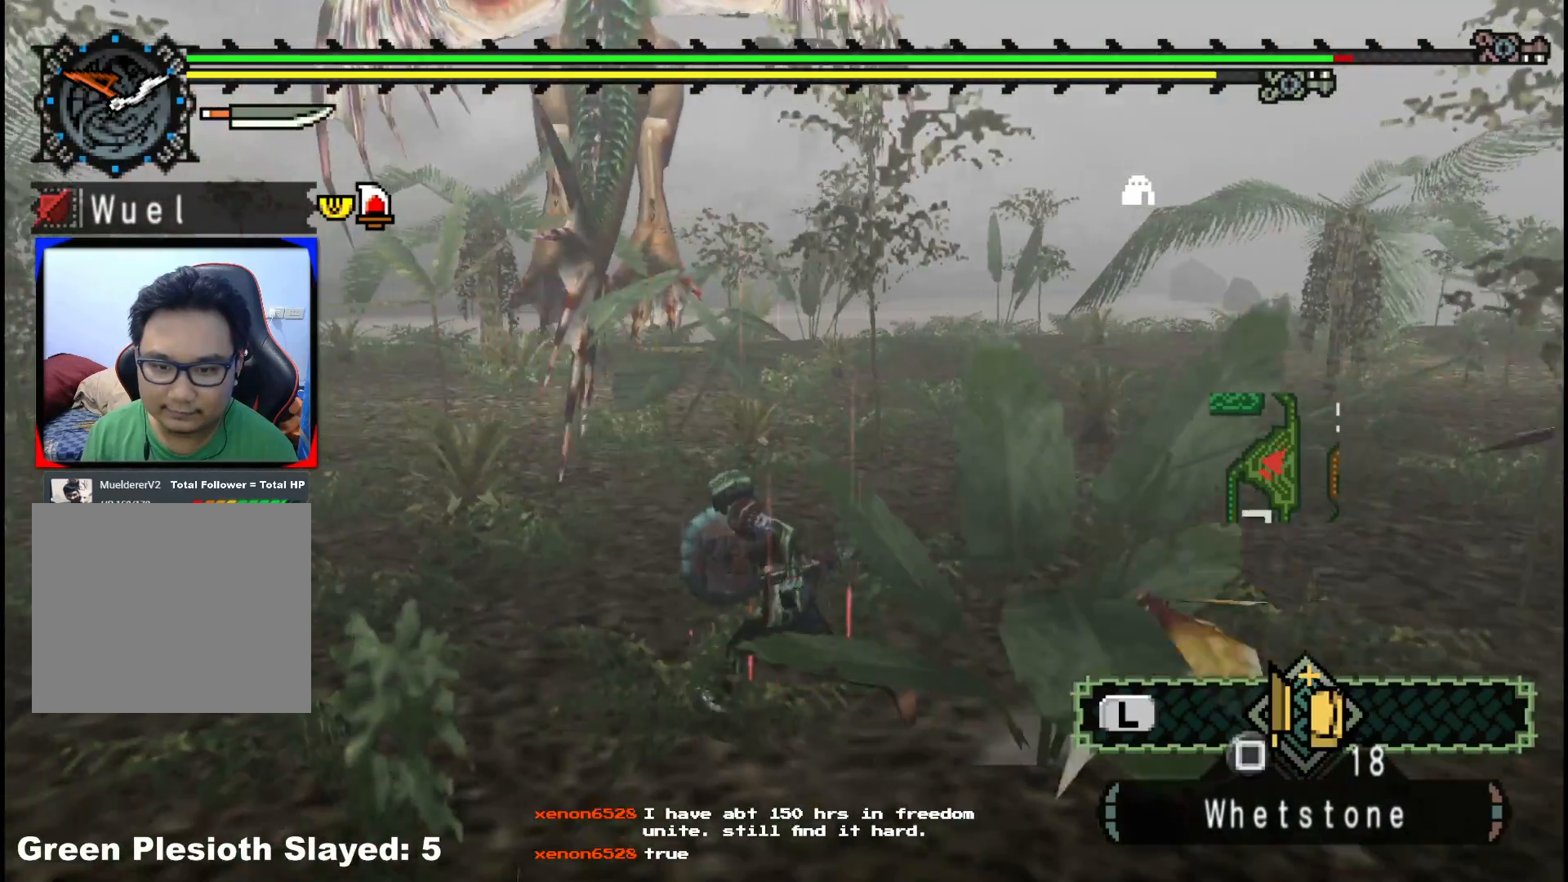
{"dt_ms": 500, "buttons": ["R1"], "left_stick": "up-left", "right_stick": "center", "events": []}
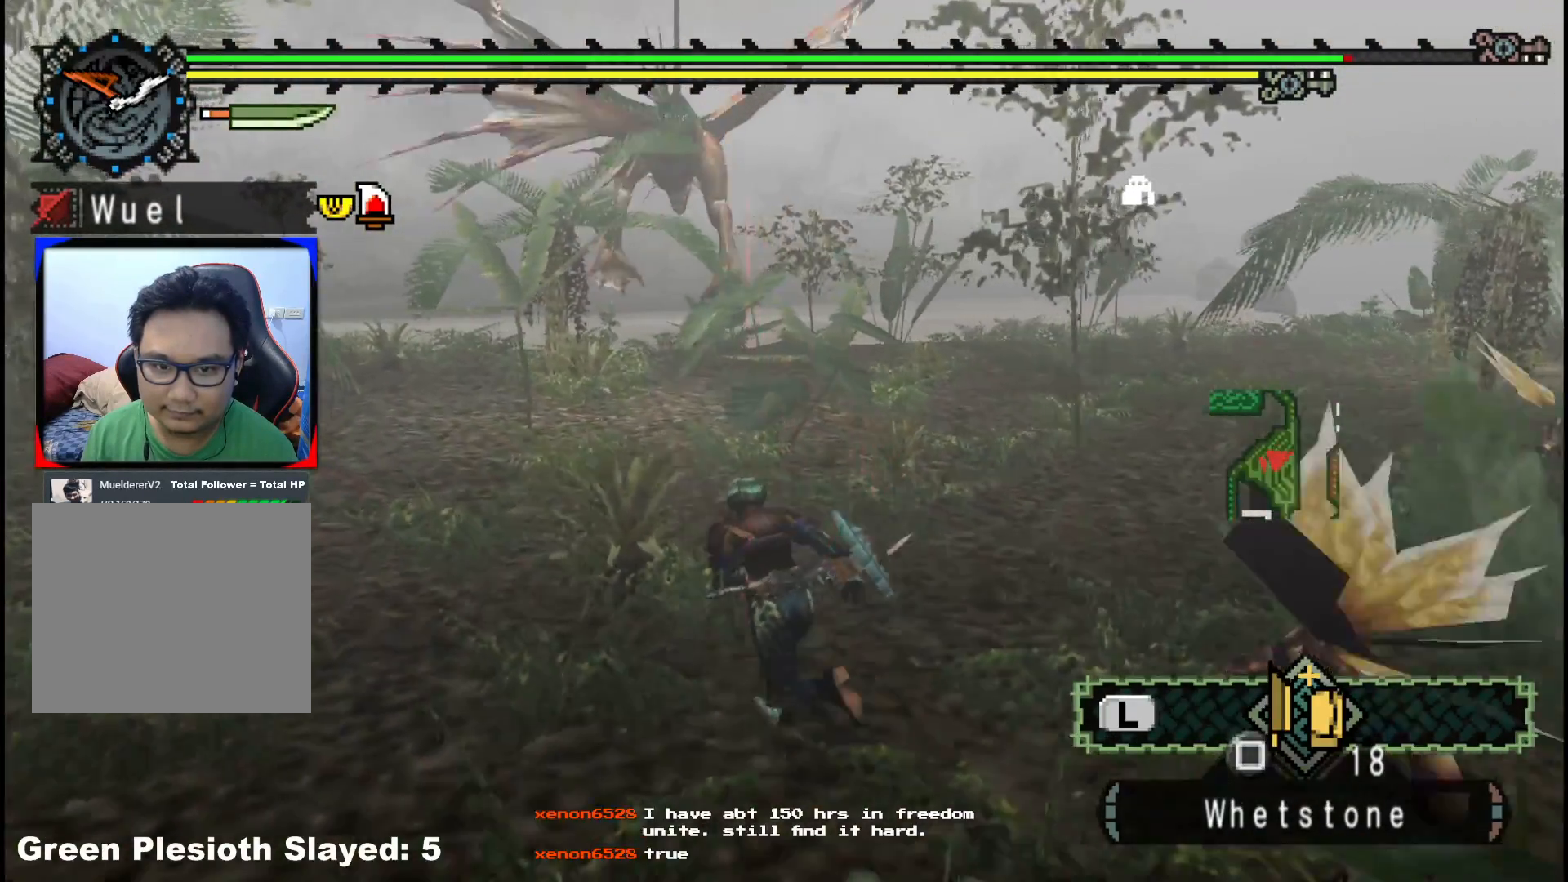
{"dt_ms": 500, "buttons": ["R1"], "left_stick": "up", "right_stick": "center", "events": [[317, "left_stick", "up"]]}
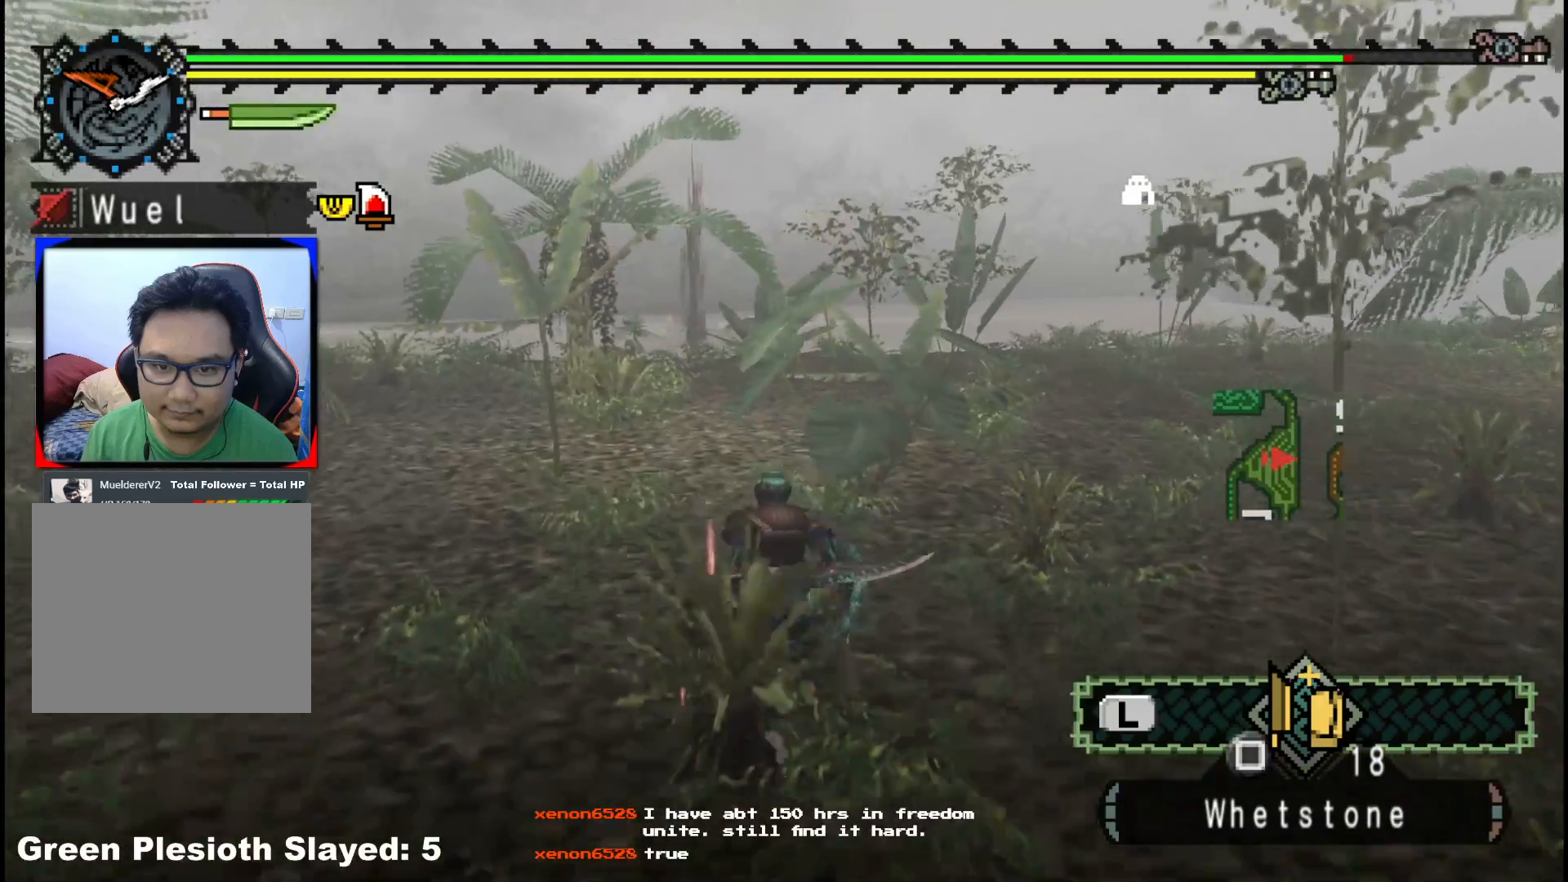
{"dt_ms": 500, "buttons": ["R1"], "left_stick": "up", "right_stick": "center", "events": []}
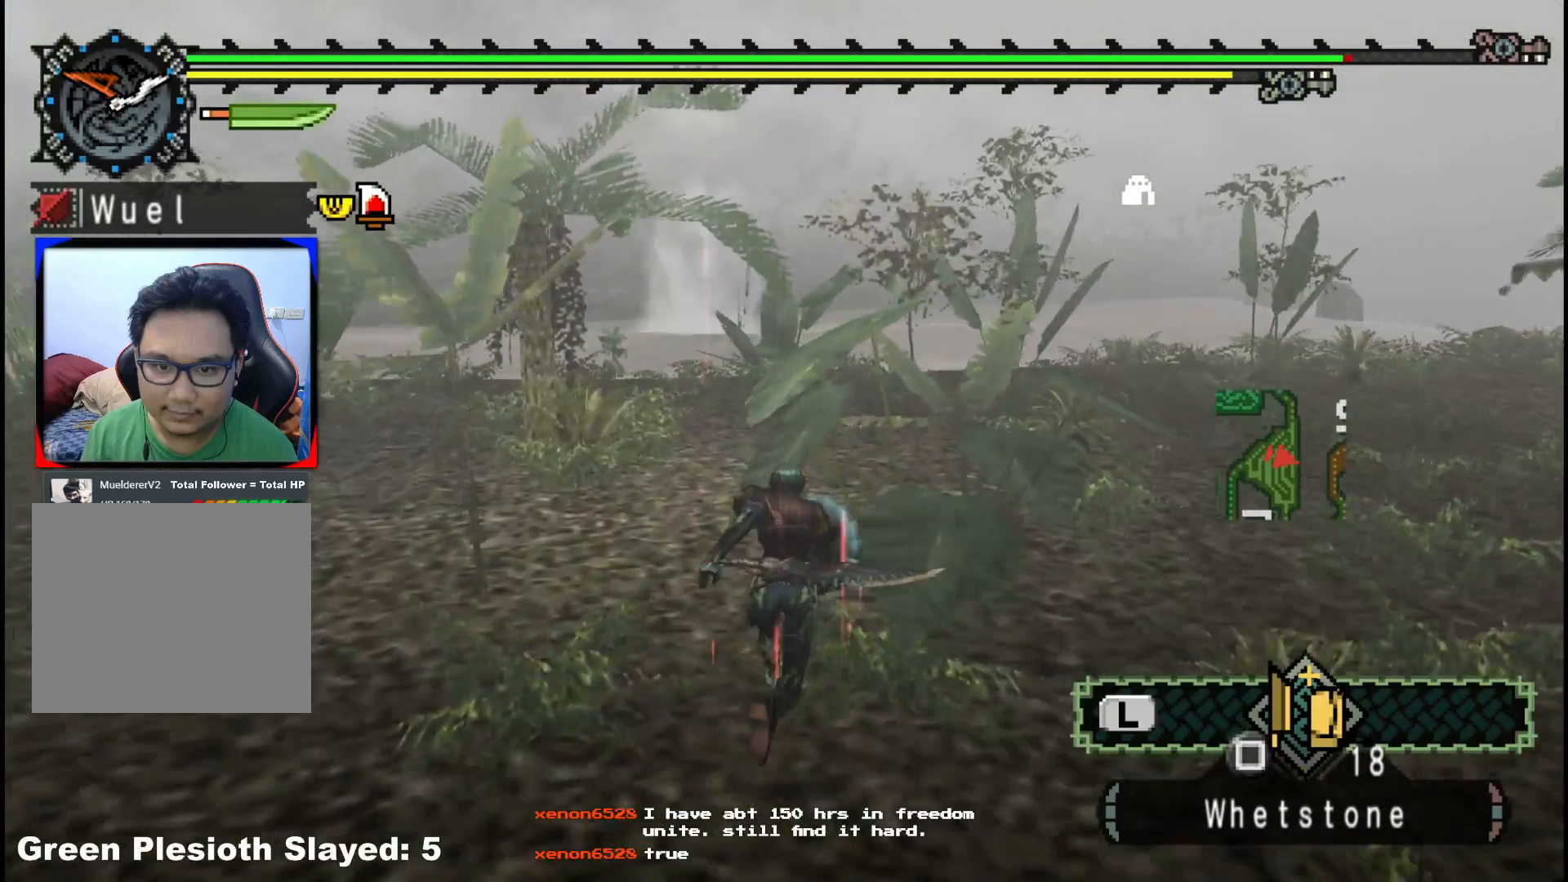
{"dt_ms": 500, "buttons": ["X"], "left_stick": "up-right", "right_stick": "center", "events": [[417, "left_stick", "up-right"], [450, "R1", "up"], [500, "X", "down"]]}
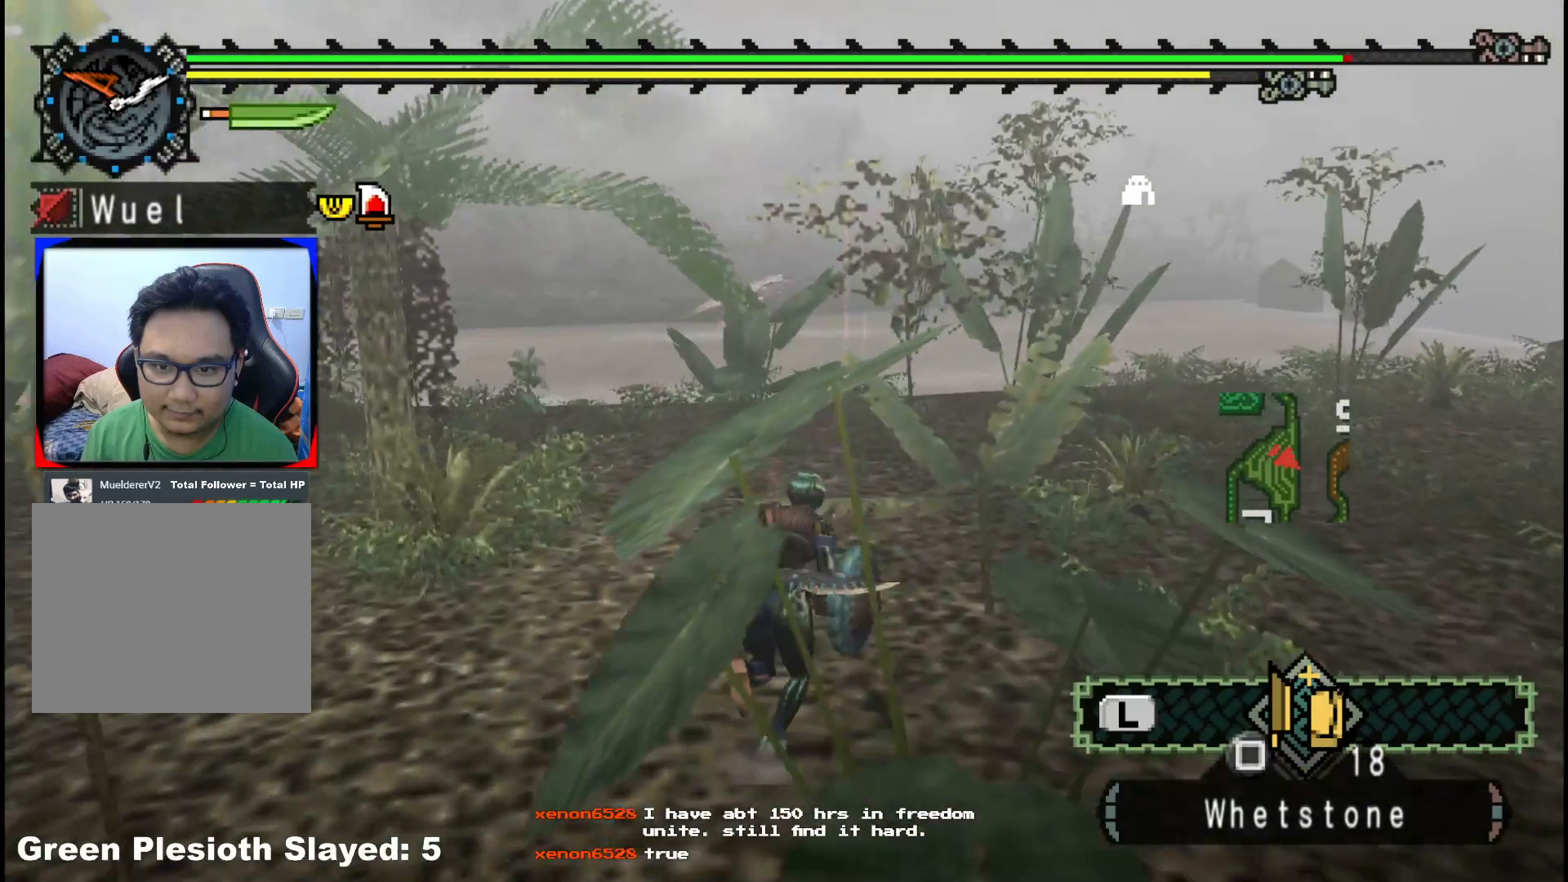
{"dt_ms": 500, "buttons": [], "left_stick": "up-right", "right_stick": "center", "events": [[83, "X", "up"], [133, "X", "down"], [250, "X", "up"]]}
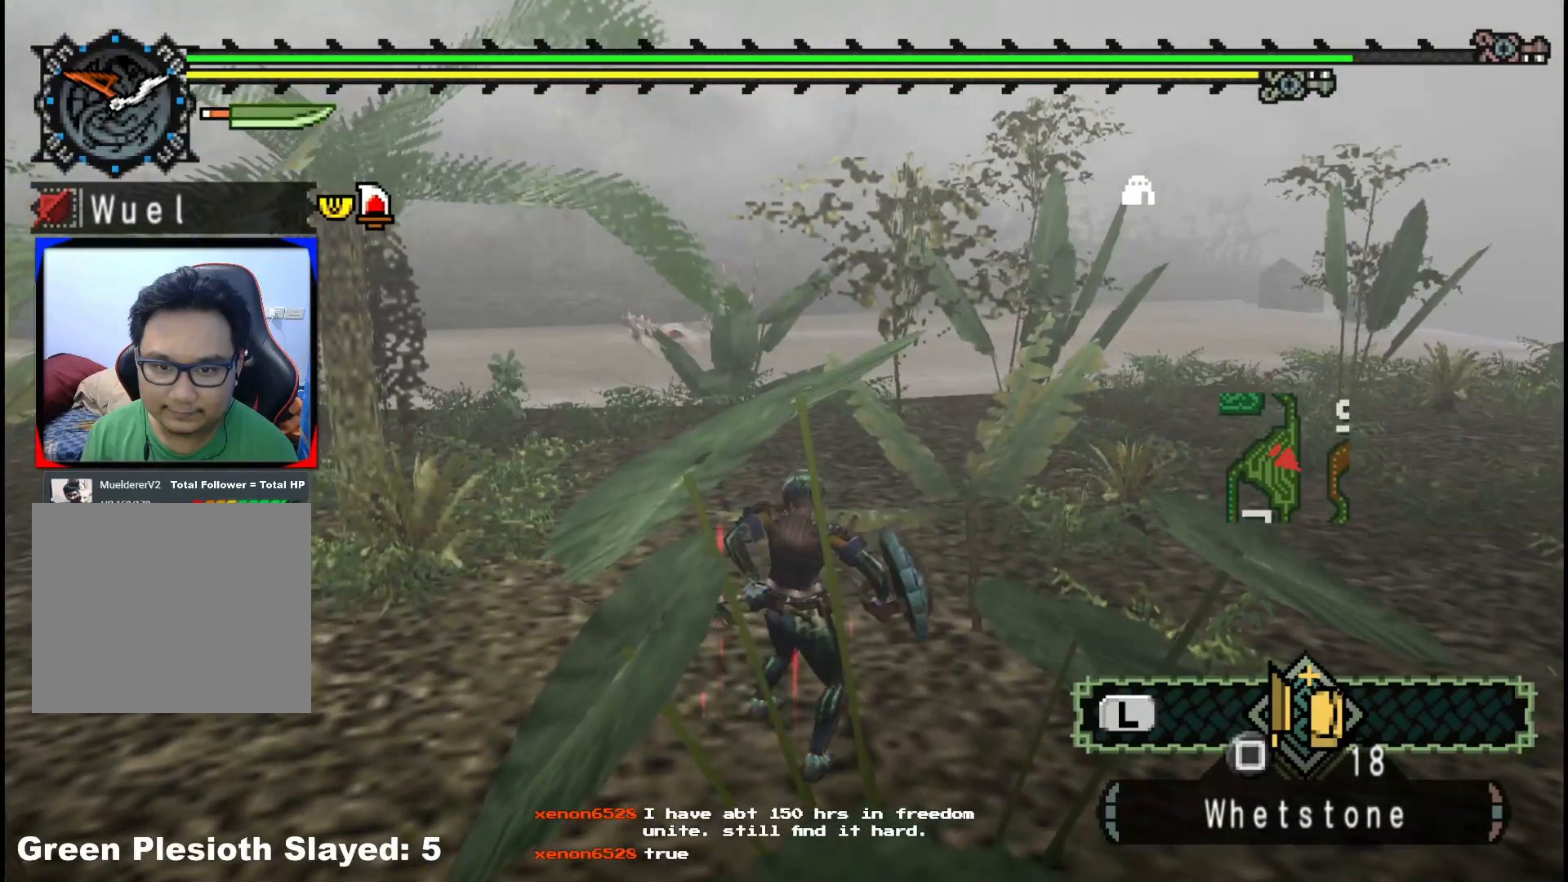
{"dt_ms": 500, "buttons": [], "left_stick": "center", "right_stick": "center", "events": [[150, "left_stick", "center"]]}
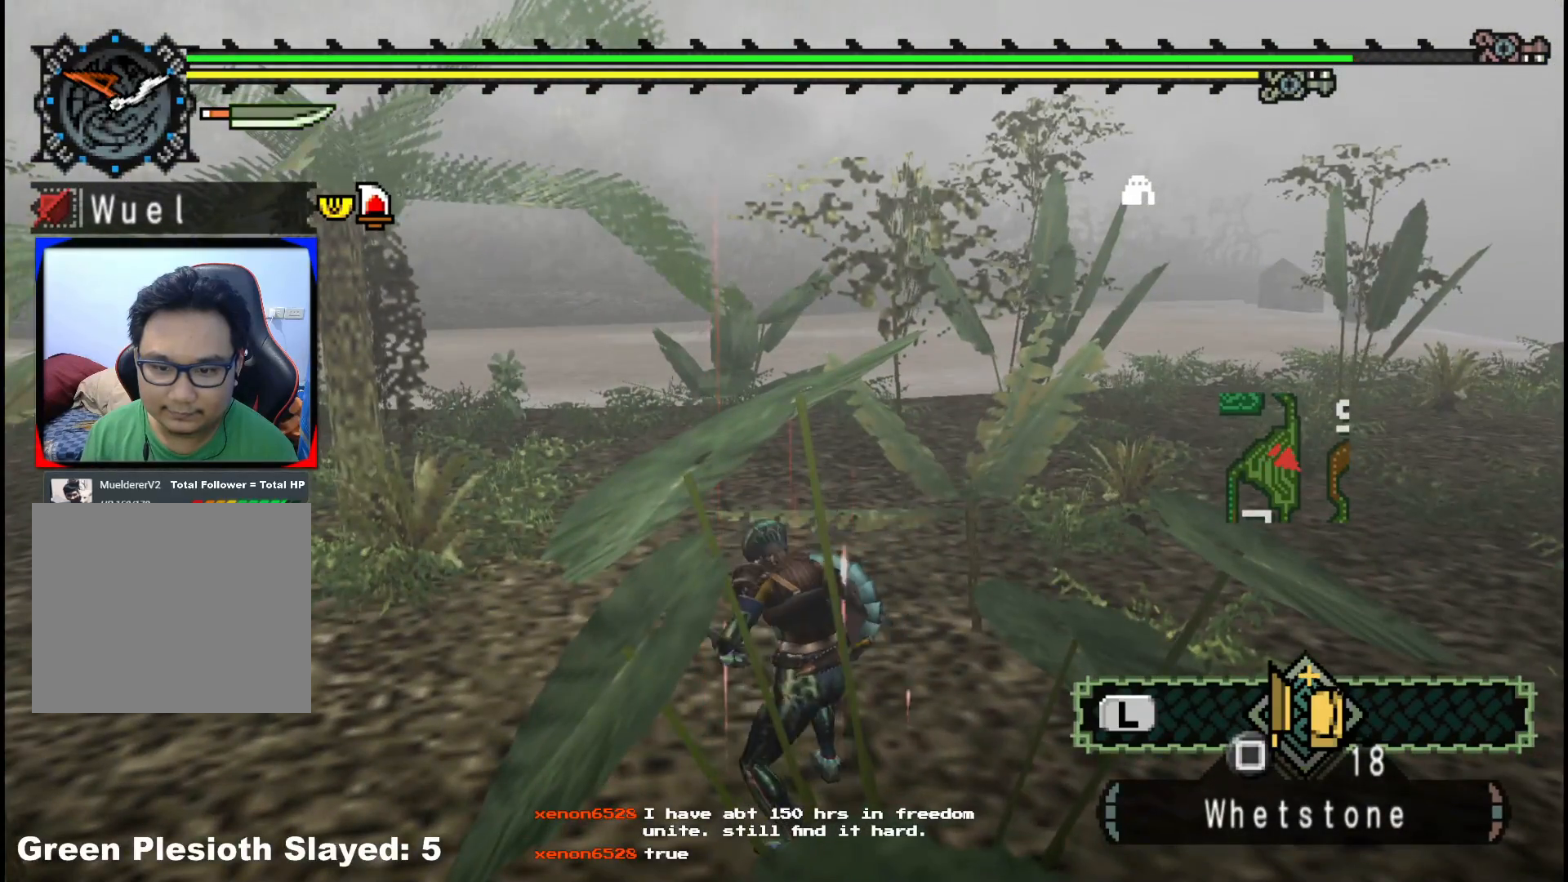
{"dt_ms": 500, "buttons": [], "left_stick": "center", "right_stick": "center", "events": []}
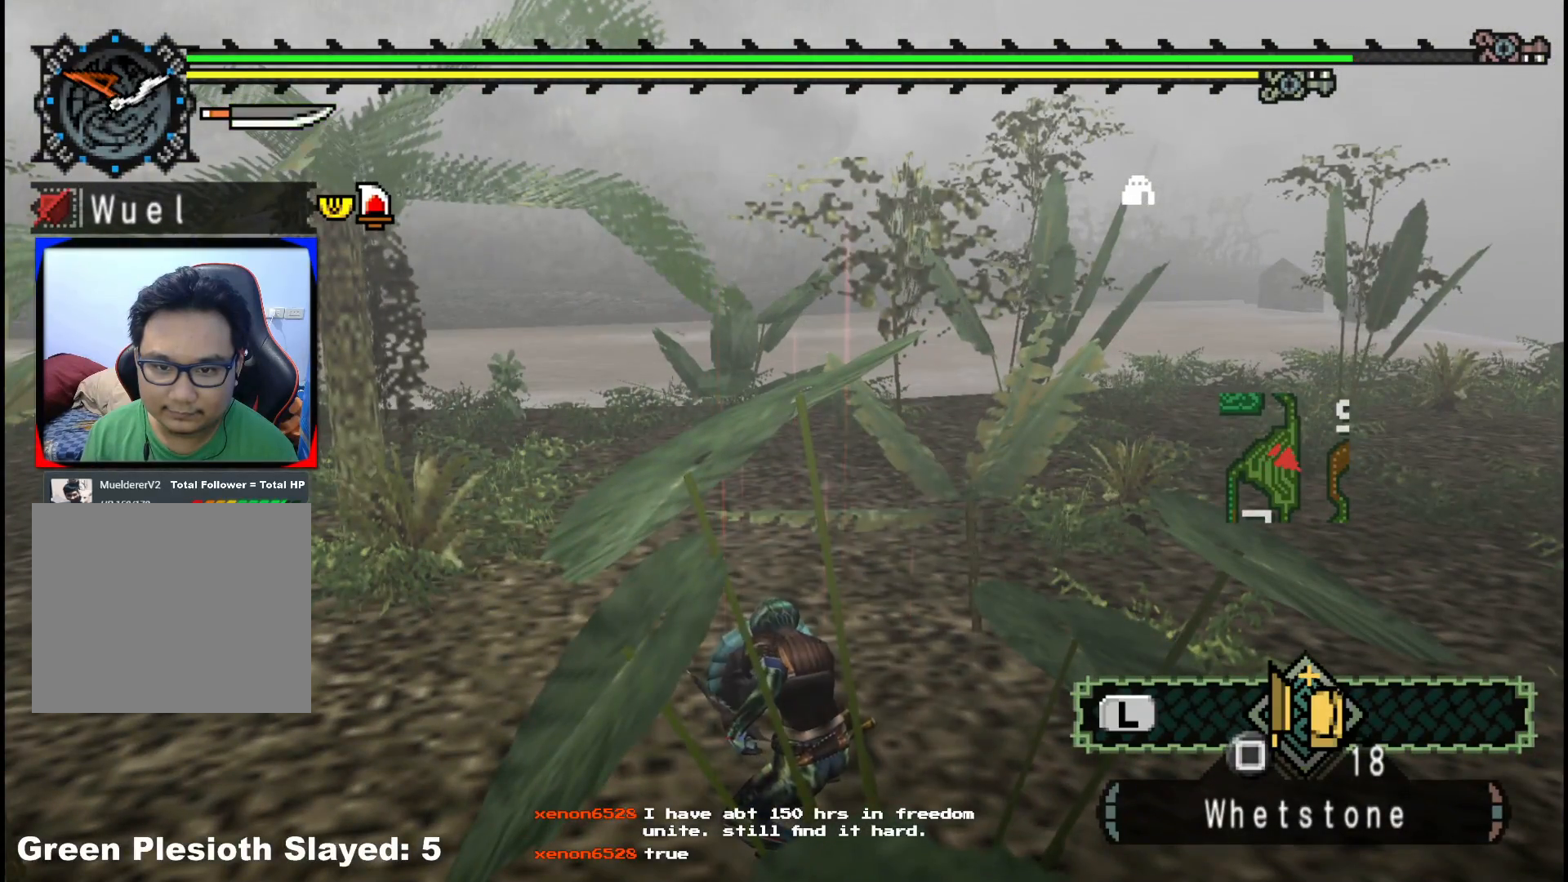
{"dt_ms": 500, "buttons": [], "left_stick": "center", "right_stick": "center", "events": []}
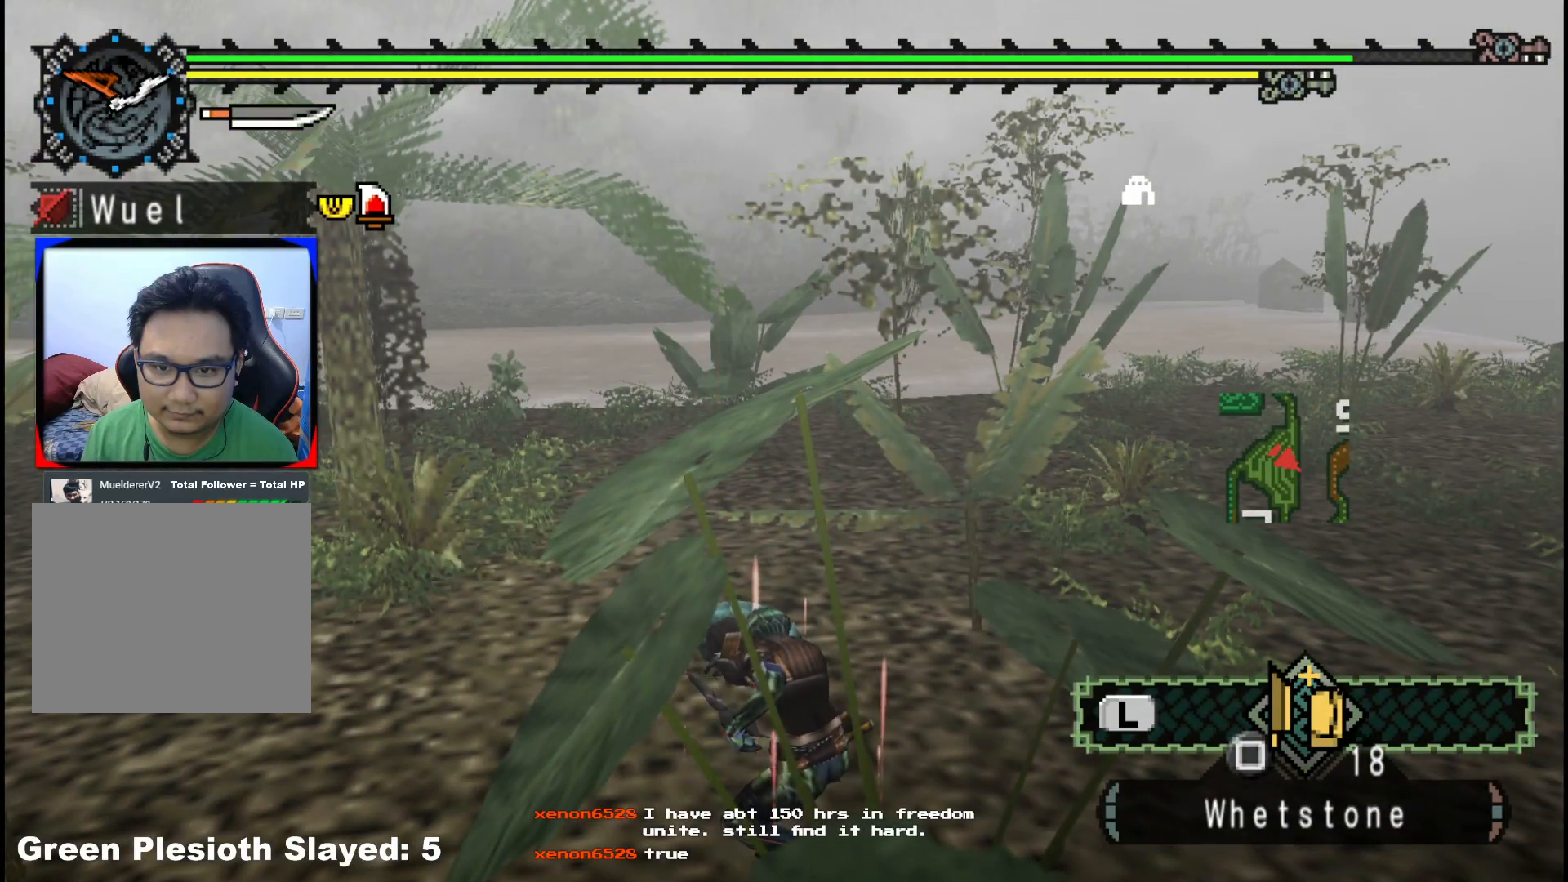
{"dt_ms": 500, "buttons": [], "left_stick": "center", "right_stick": "center", "events": []}
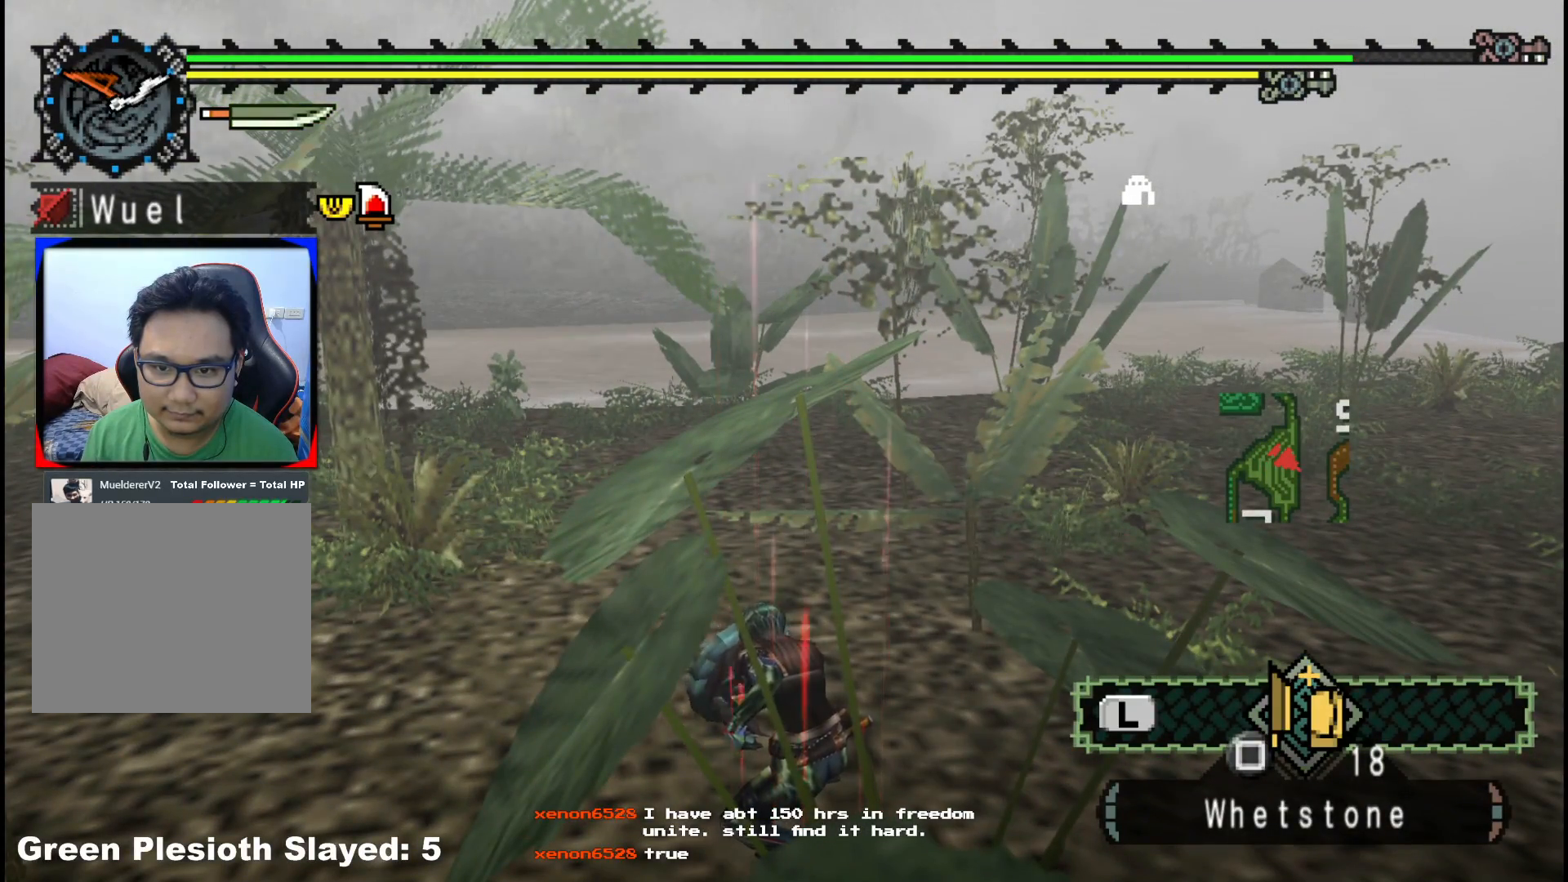
{"dt_ms": 500, "buttons": [], "left_stick": "center", "right_stick": "center", "events": []}
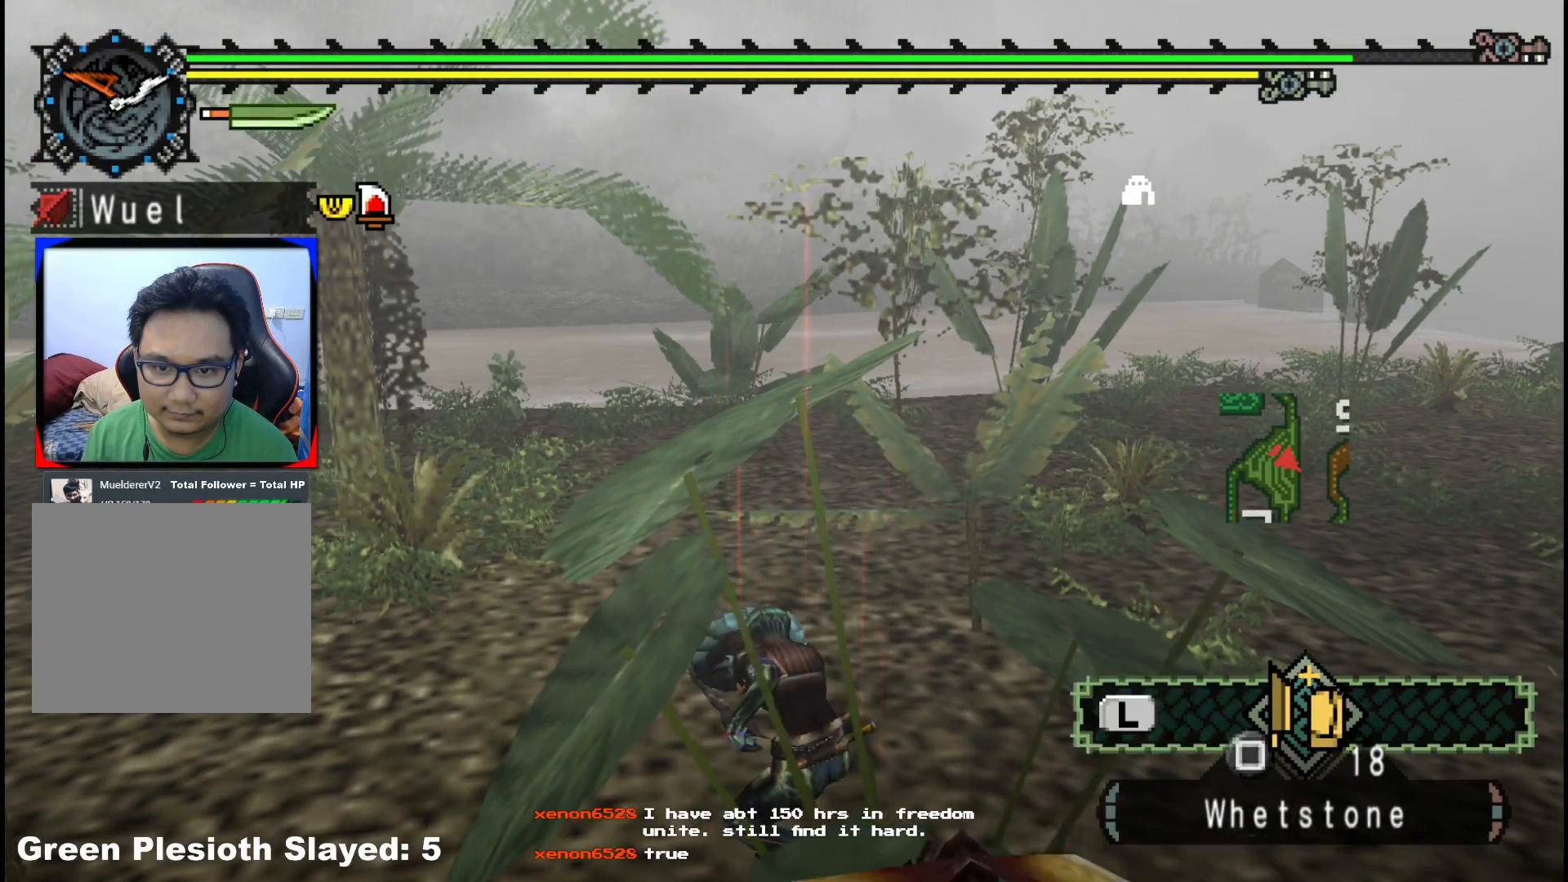
{"dt_ms": 500, "buttons": [], "left_stick": "center", "right_stick": "center", "events": []}